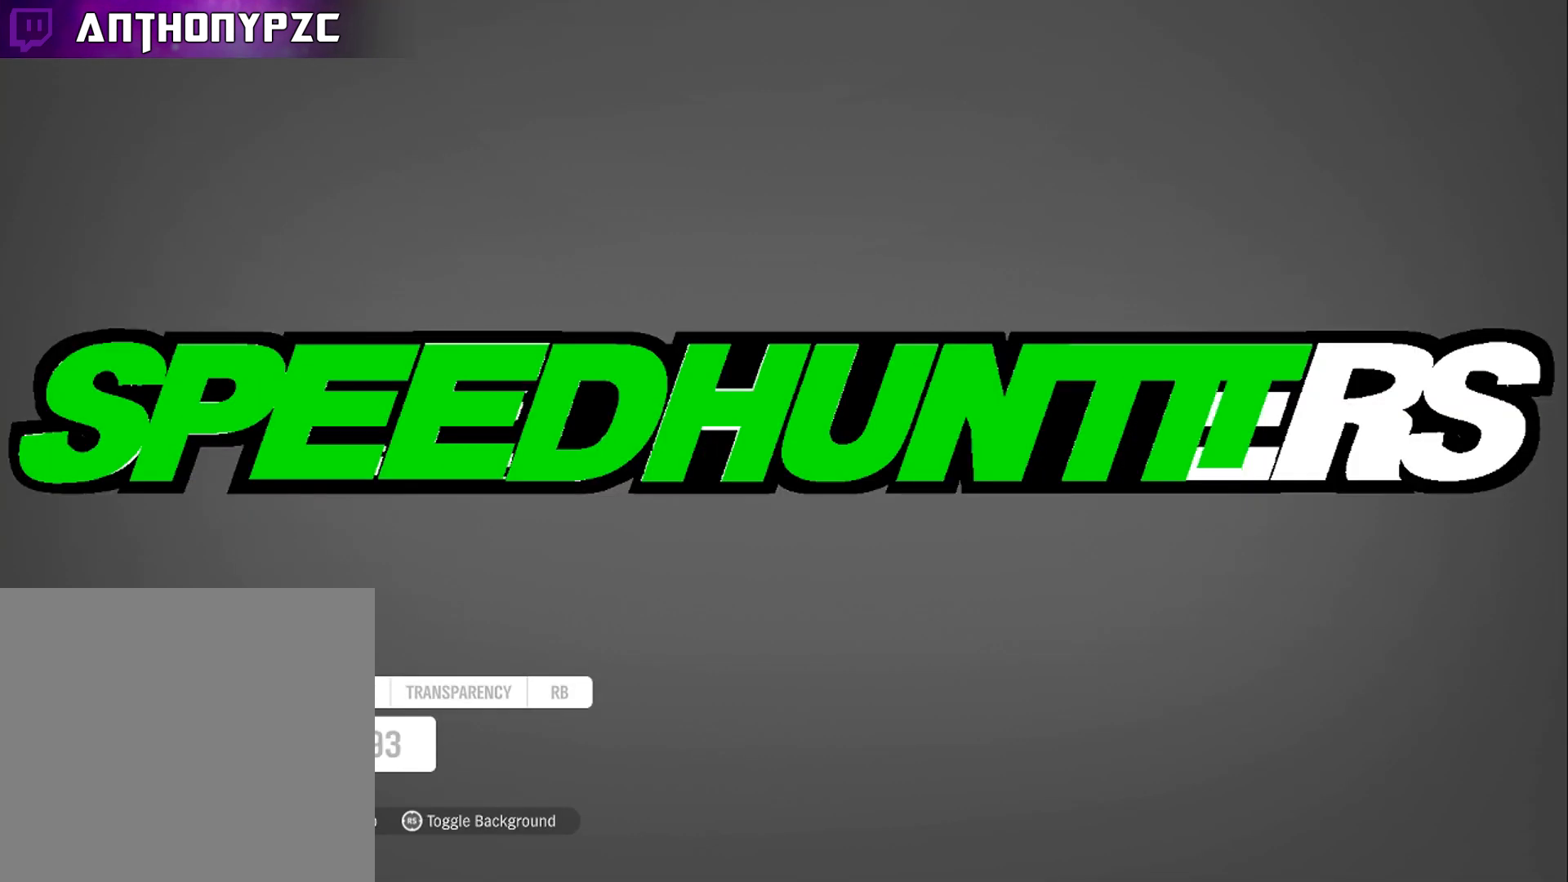
Gameplay with a controller (Xbox layout); each line is a JSON object with the inputs held at the frame after it. "events" lists button and stick changes between this image and that frame as [ms after this image, input, new state], when the widget could be followed in between.
{"buttons": [], "left_stick": "center", "right_stick": "center", "events": [[467, "left_stick", "center"]]}
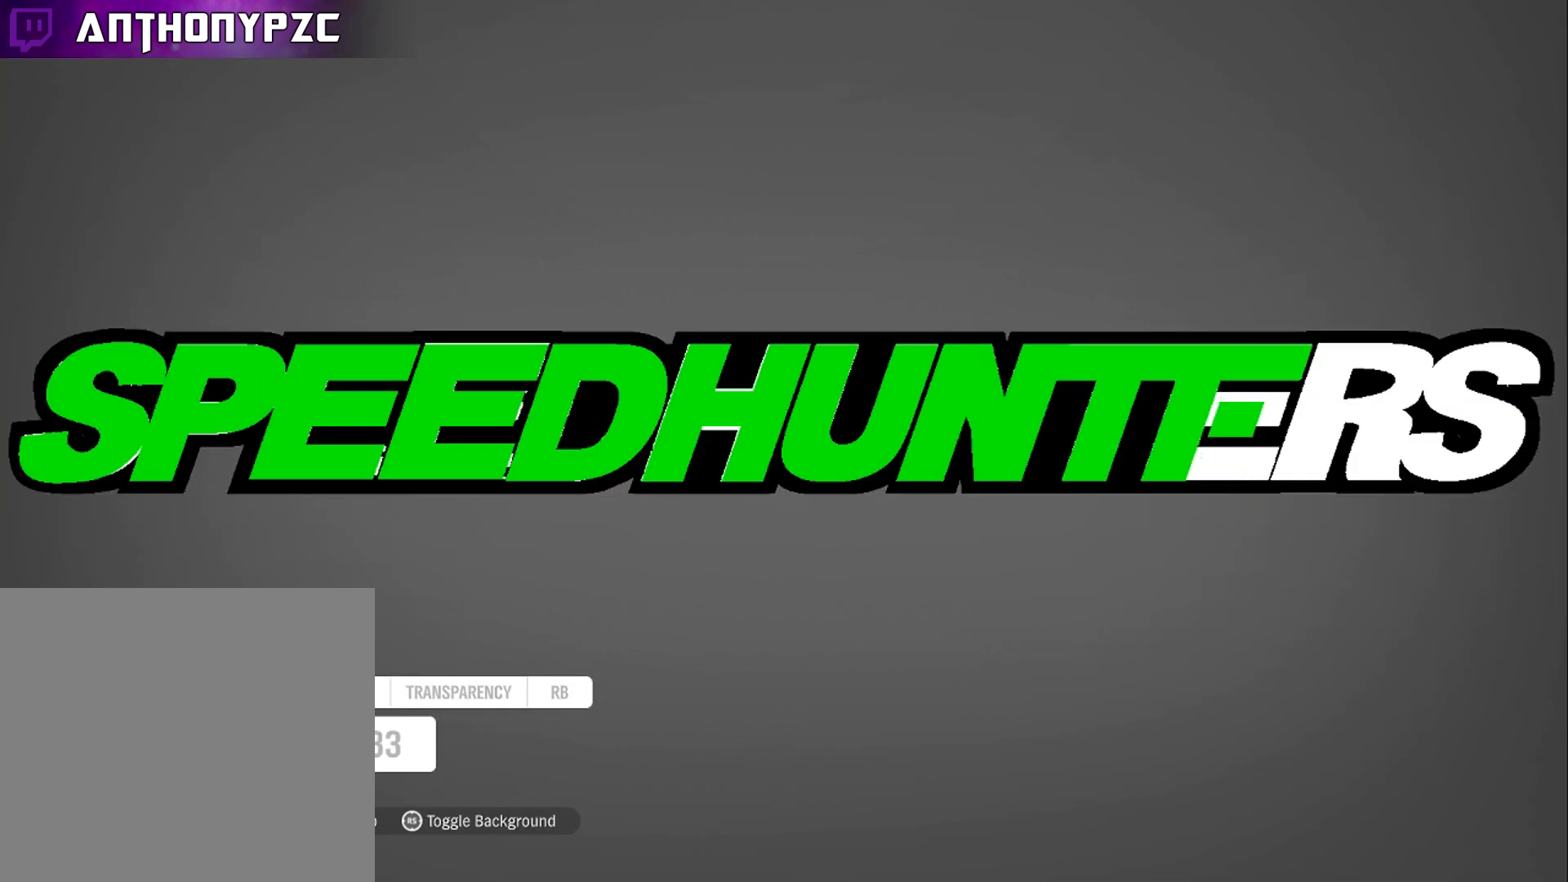
{"buttons": [], "left_stick": "up", "right_stick": "center", "events": [[234, "L1", "down"], [334, "L1", "up"], [400, "L1", "down"], [500, "L1", "up"], [500, "left_stick", "up"]]}
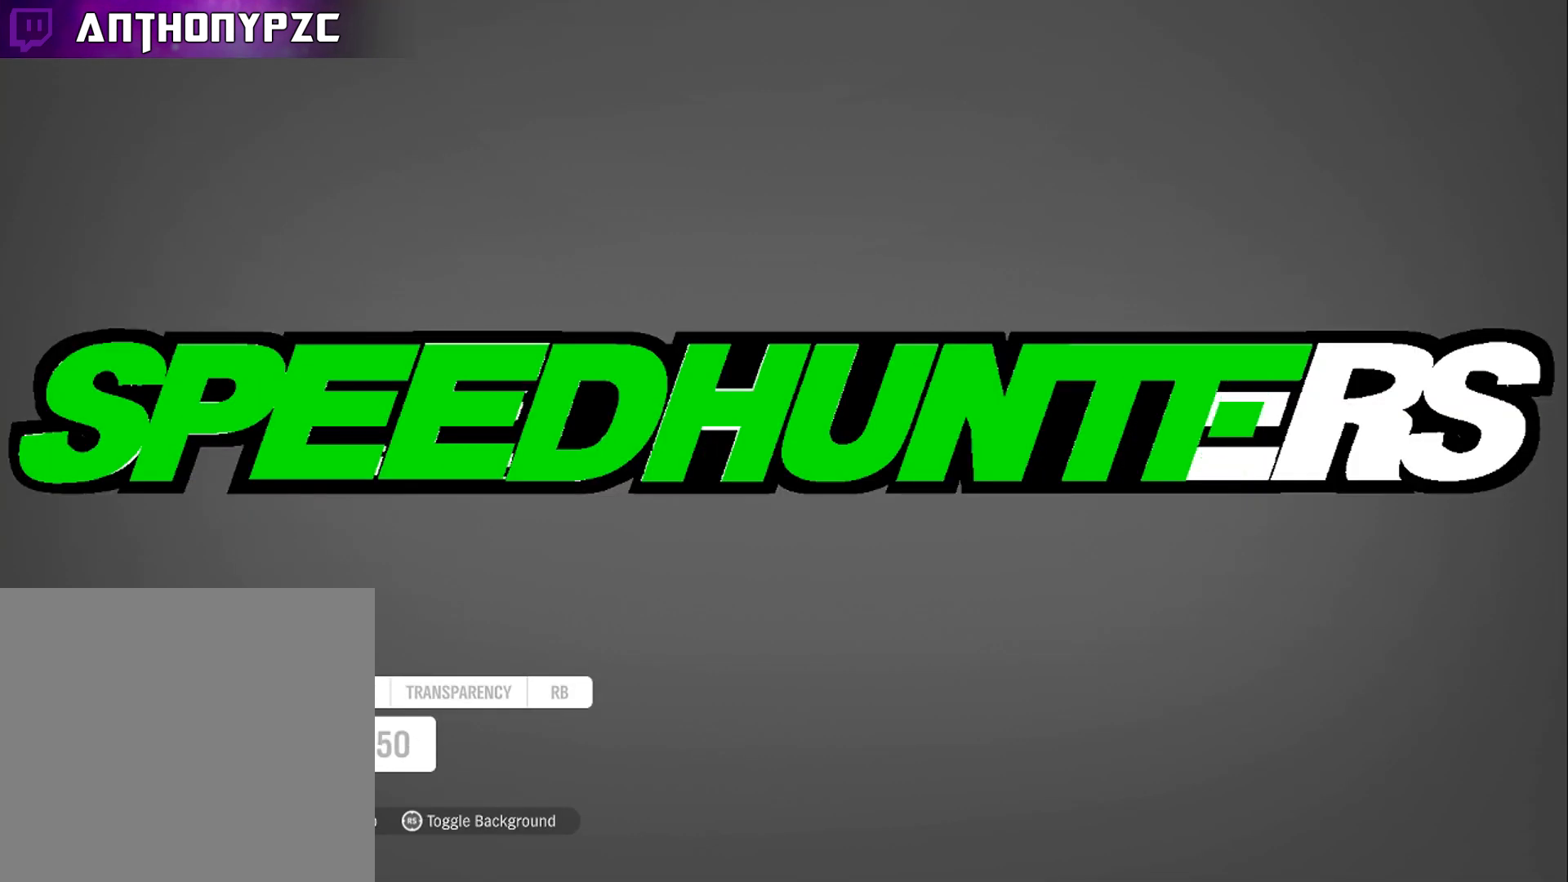
{"buttons": [], "left_stick": "center", "right_stick": "center", "events": [[167, "left_stick", "center"], [267, "R1", "down"], [334, "R1", "up"], [401, "R1", "down"], [468, "R1", "up"]]}
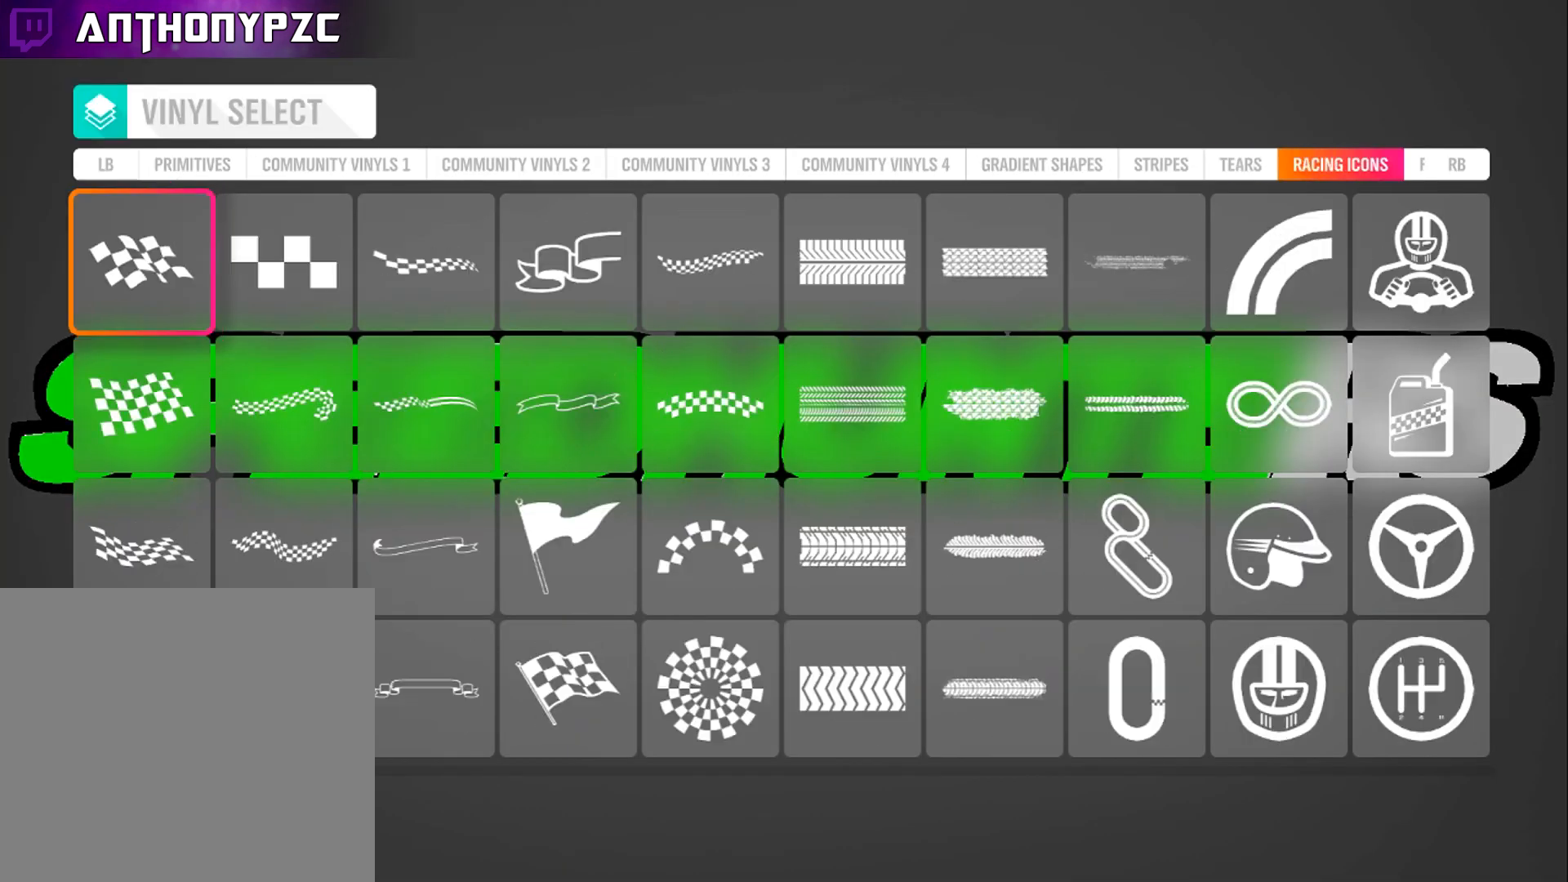
{"buttons": [], "left_stick": "center", "right_stick": "center", "events": [[33, "R1", "down"], [133, "R1", "up"], [200, "R1", "down"], [367, "R1", "up"], [434, "R1", "down"], [501, "R1", "up"]]}
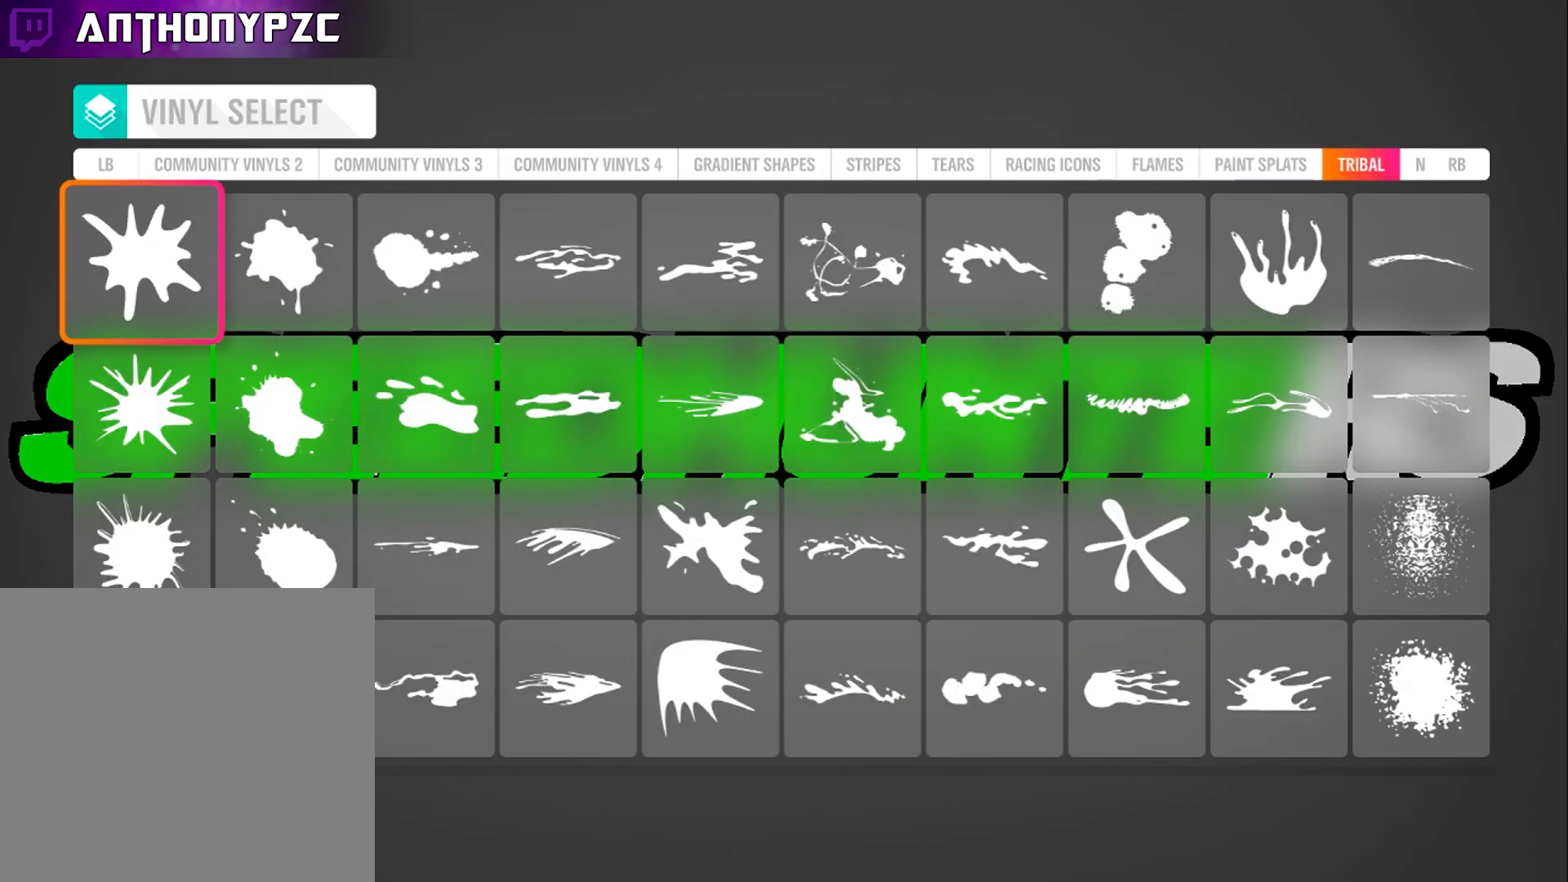
{"buttons": ["R1"], "left_stick": "center", "right_stick": "center", "events": [[33, "R1", "down"], [100, "R1", "up"], [166, "R1", "down"], [233, "R1", "up"], [266, "R1", "down"], [367, "R1", "up"], [400, "R1", "down"], [467, "R1", "up"], [500, "R1", "down"]]}
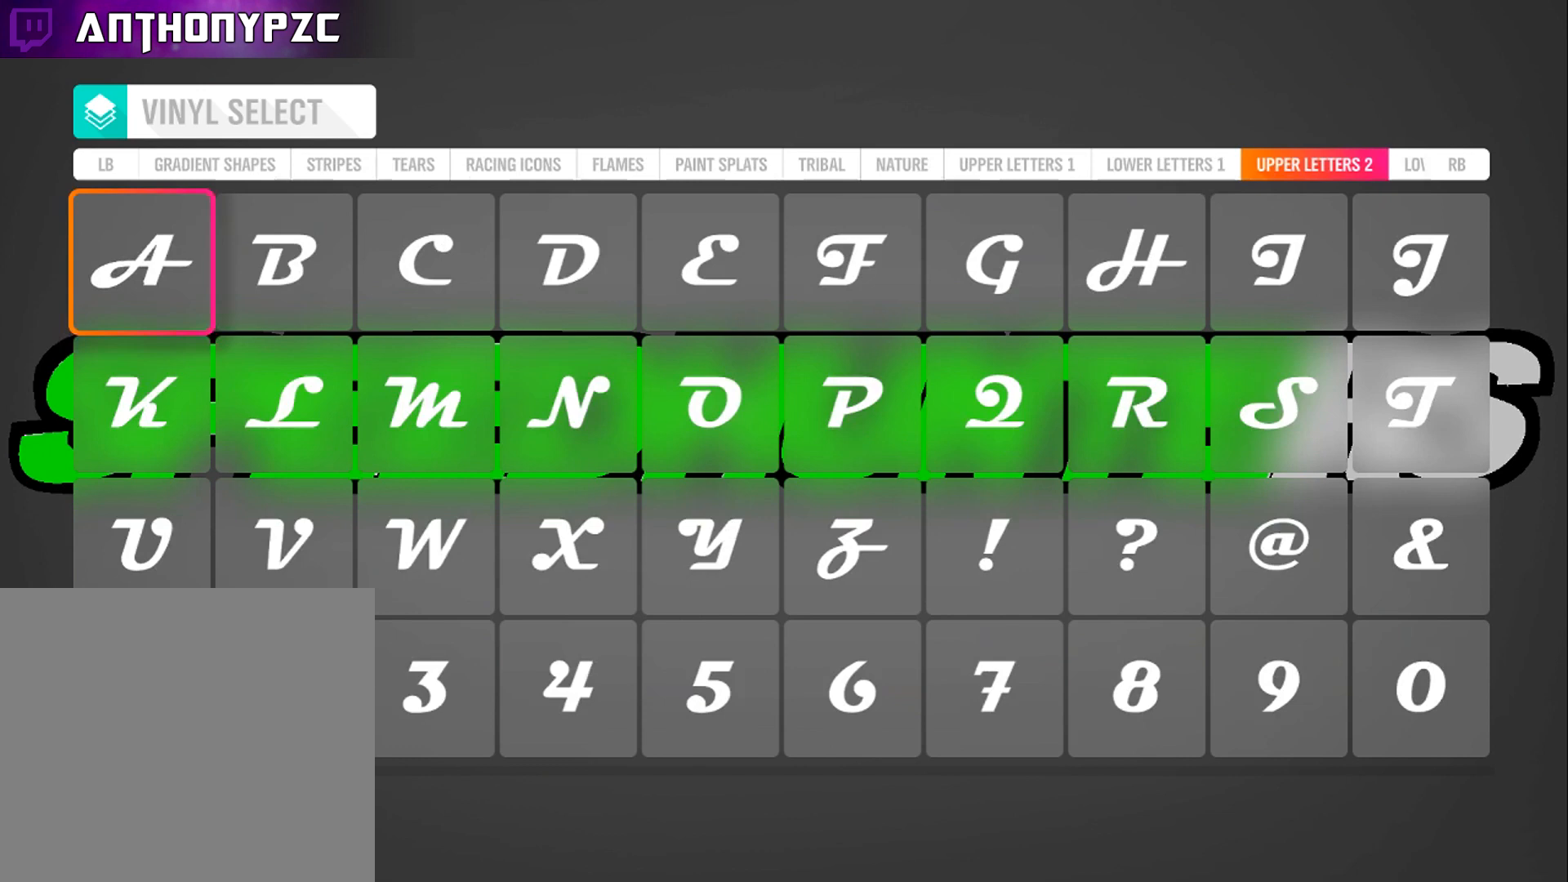
{"buttons": ["R1"], "left_stick": "center", "right_stick": "center", "events": [[100, "R1", "up"], [133, "R1", "down"], [200, "R1", "up"], [500, "R1", "down"]]}
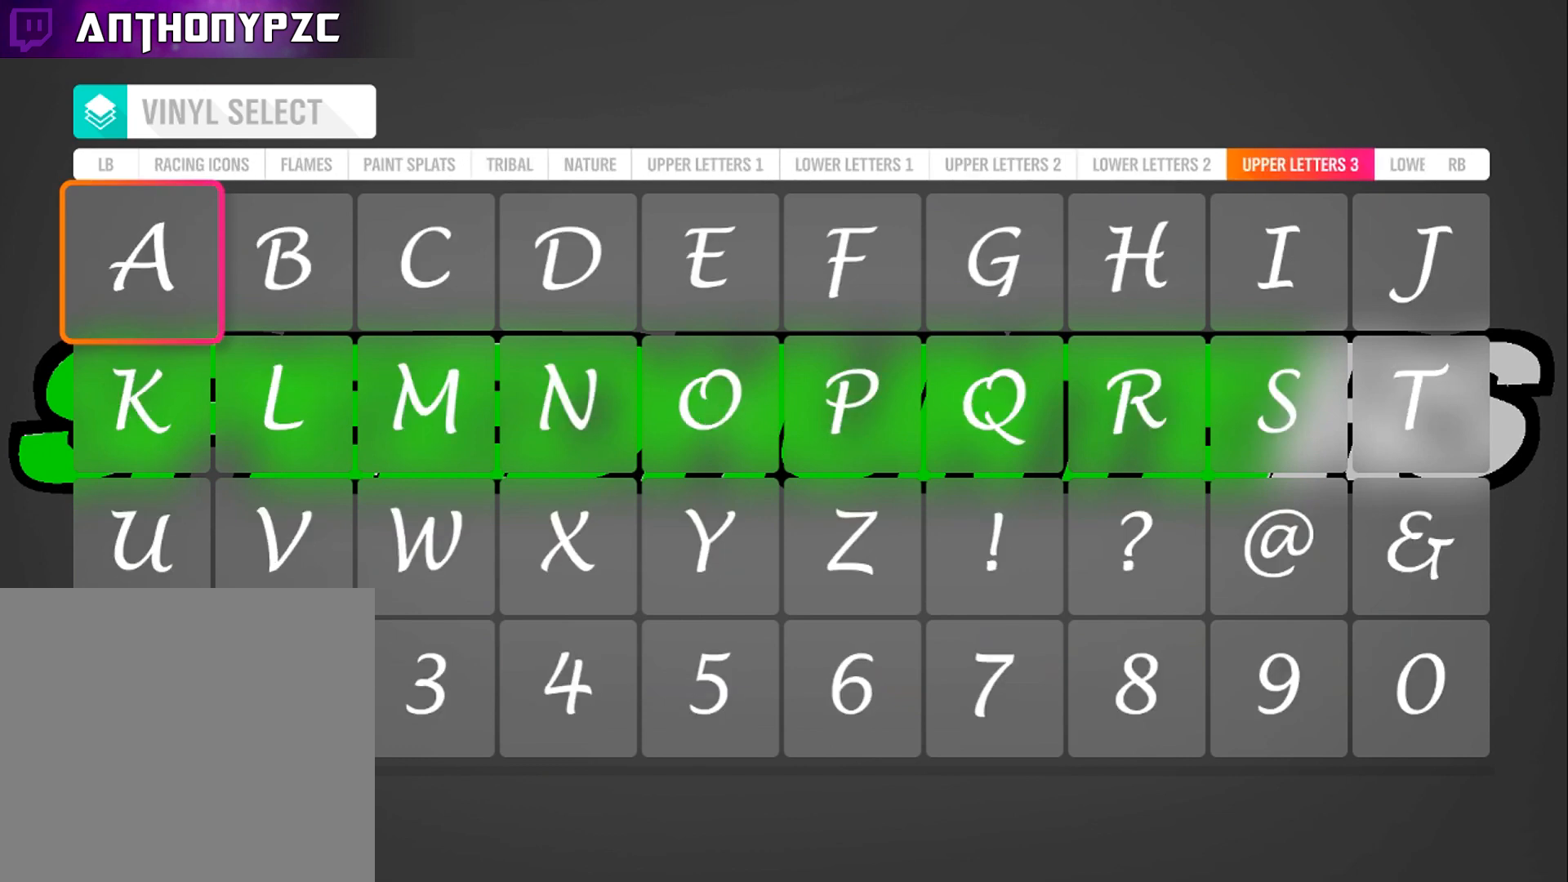
{"buttons": [], "left_stick": "center", "right_stick": "center", "events": [[67, "R1", "up"], [134, "R1", "down"], [201, "R1", "up"], [234, "R1", "down"], [334, "R1", "up"]]}
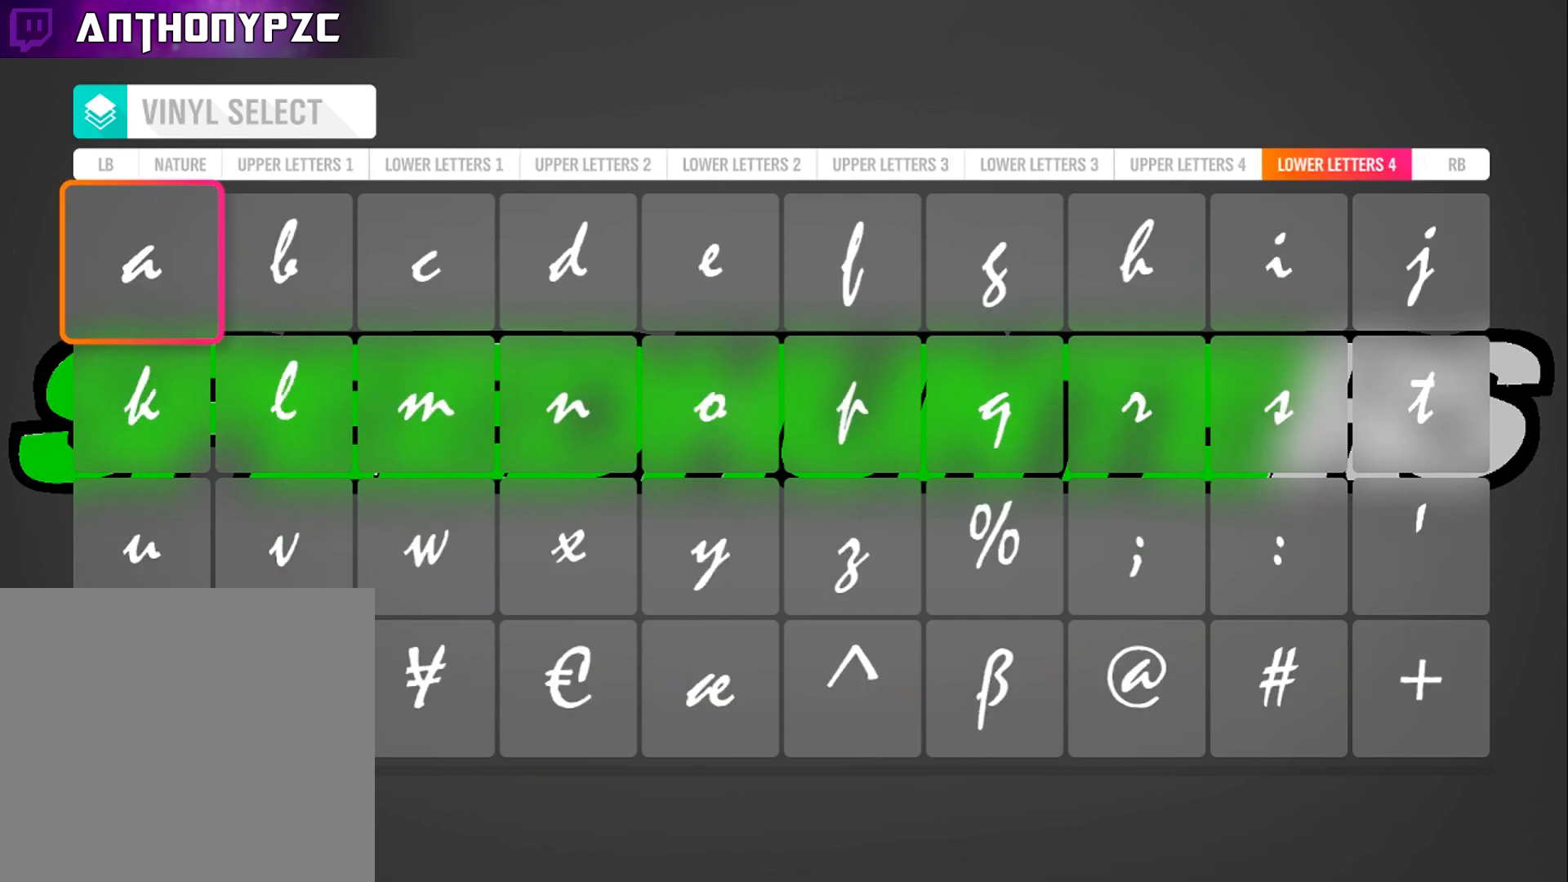
{"buttons": [], "left_stick": "center", "right_stick": "center", "events": [[167, "R1", "down"], [234, "R1", "up"], [300, "R1", "down"], [367, "R1", "up"], [434, "R1", "down"], [501, "R1", "up"]]}
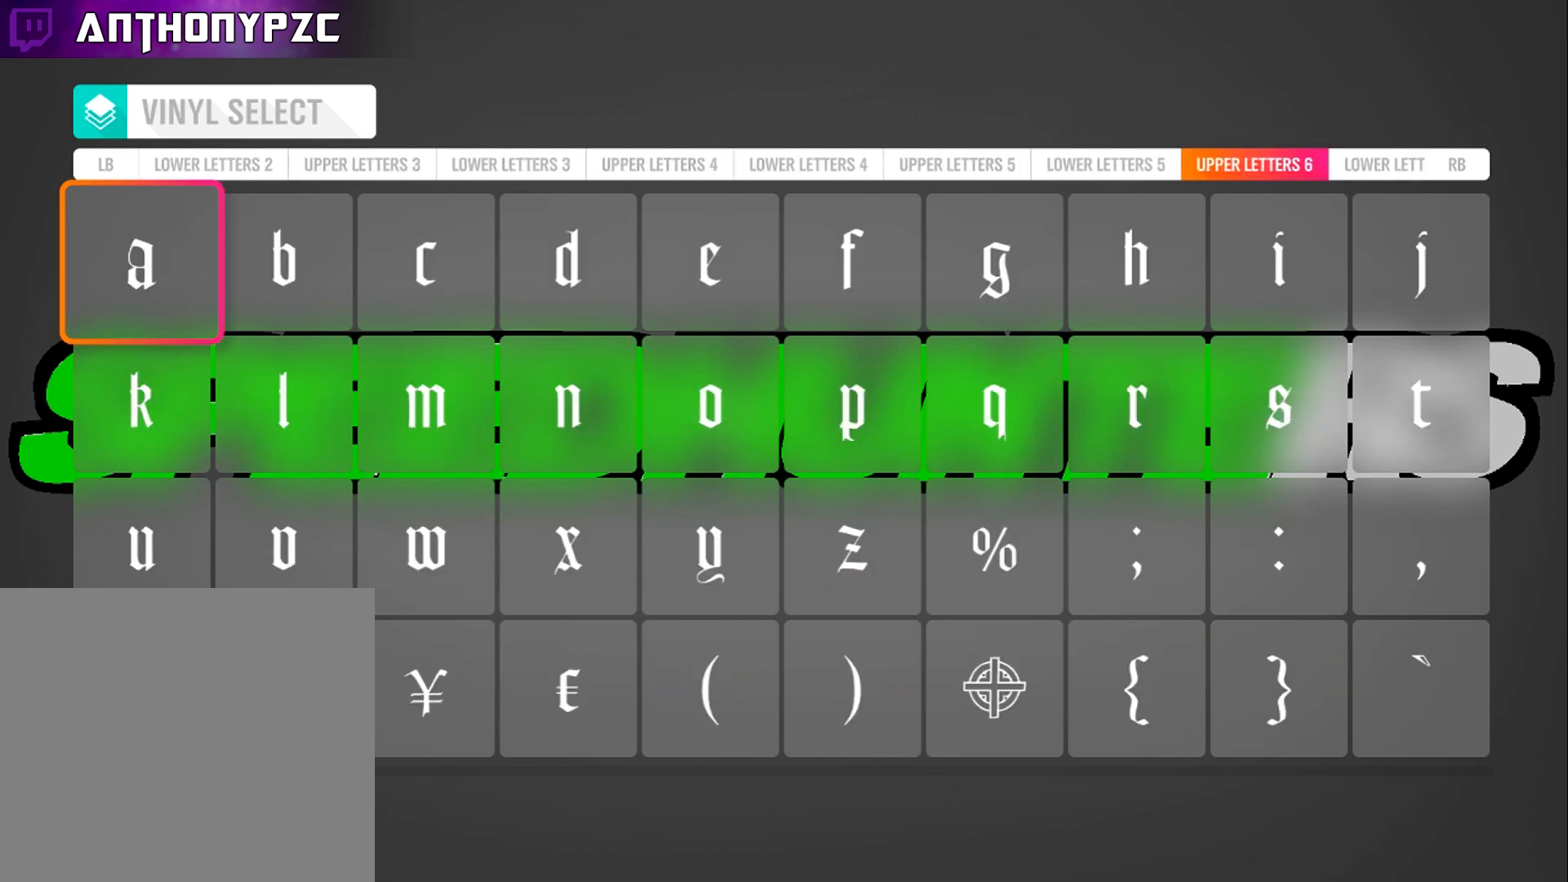
{"buttons": ["DPAD_RIGHT"], "left_stick": "center", "right_stick": "center", "events": [[200, "R1", "down"], [266, "R1", "up"], [500, "DPAD_RIGHT", "down"]]}
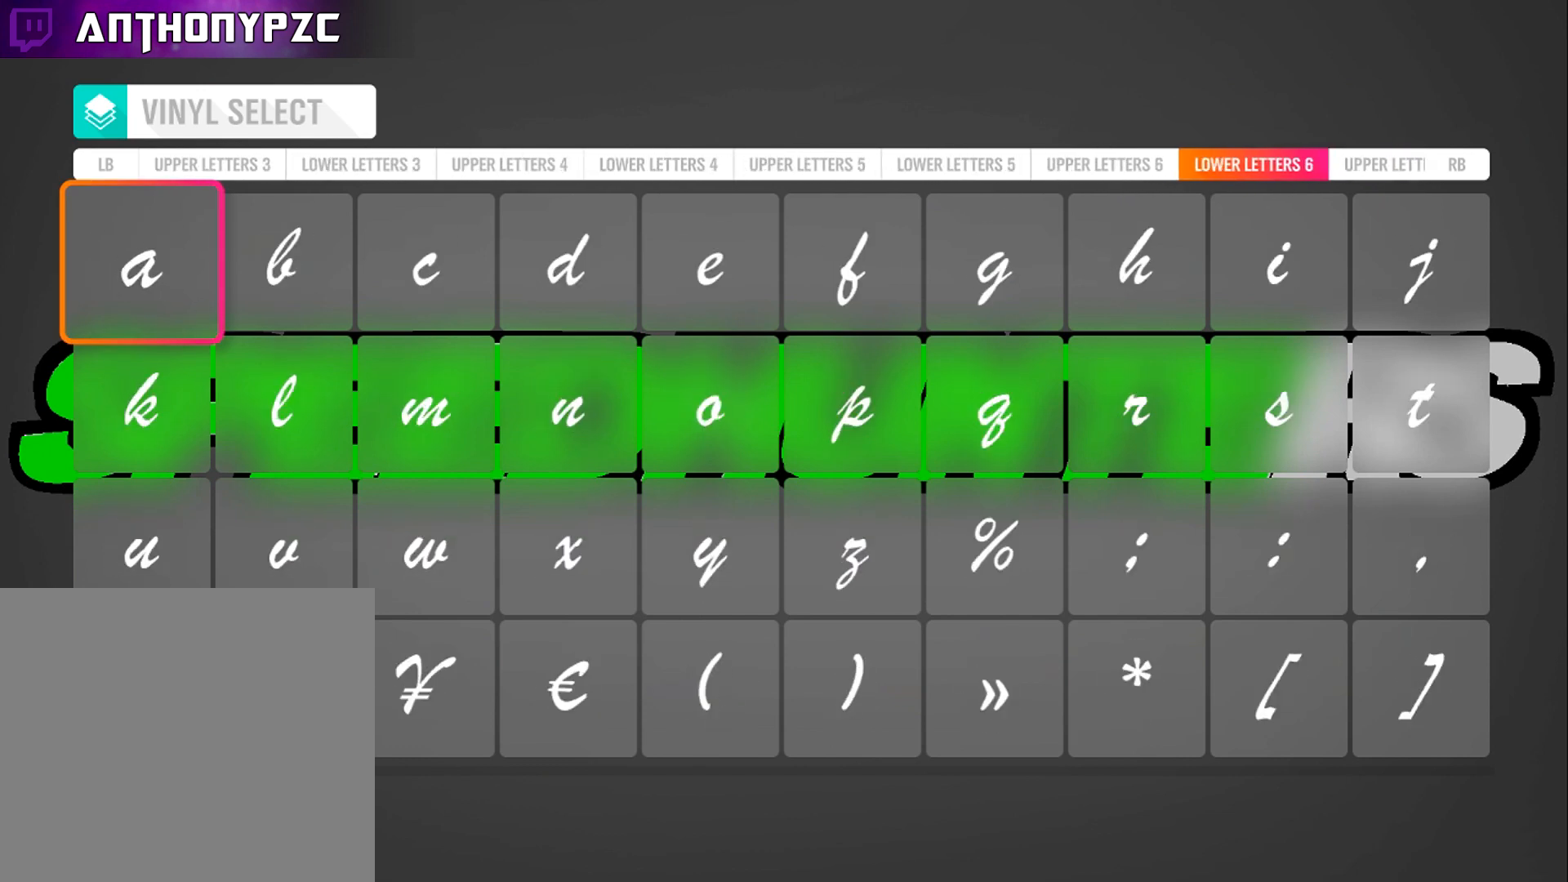
{"buttons": ["R1"], "left_stick": "center", "right_stick": "center", "events": [[100, "DPAD_RIGHT", "up"], [133, "R1", "down"], [234, "R1", "up"], [300, "R1", "down"], [334, "DPAD_RIGHT", "down"], [367, "R1", "up"], [434, "DPAD_RIGHT", "up"], [467, "R1", "down"]]}
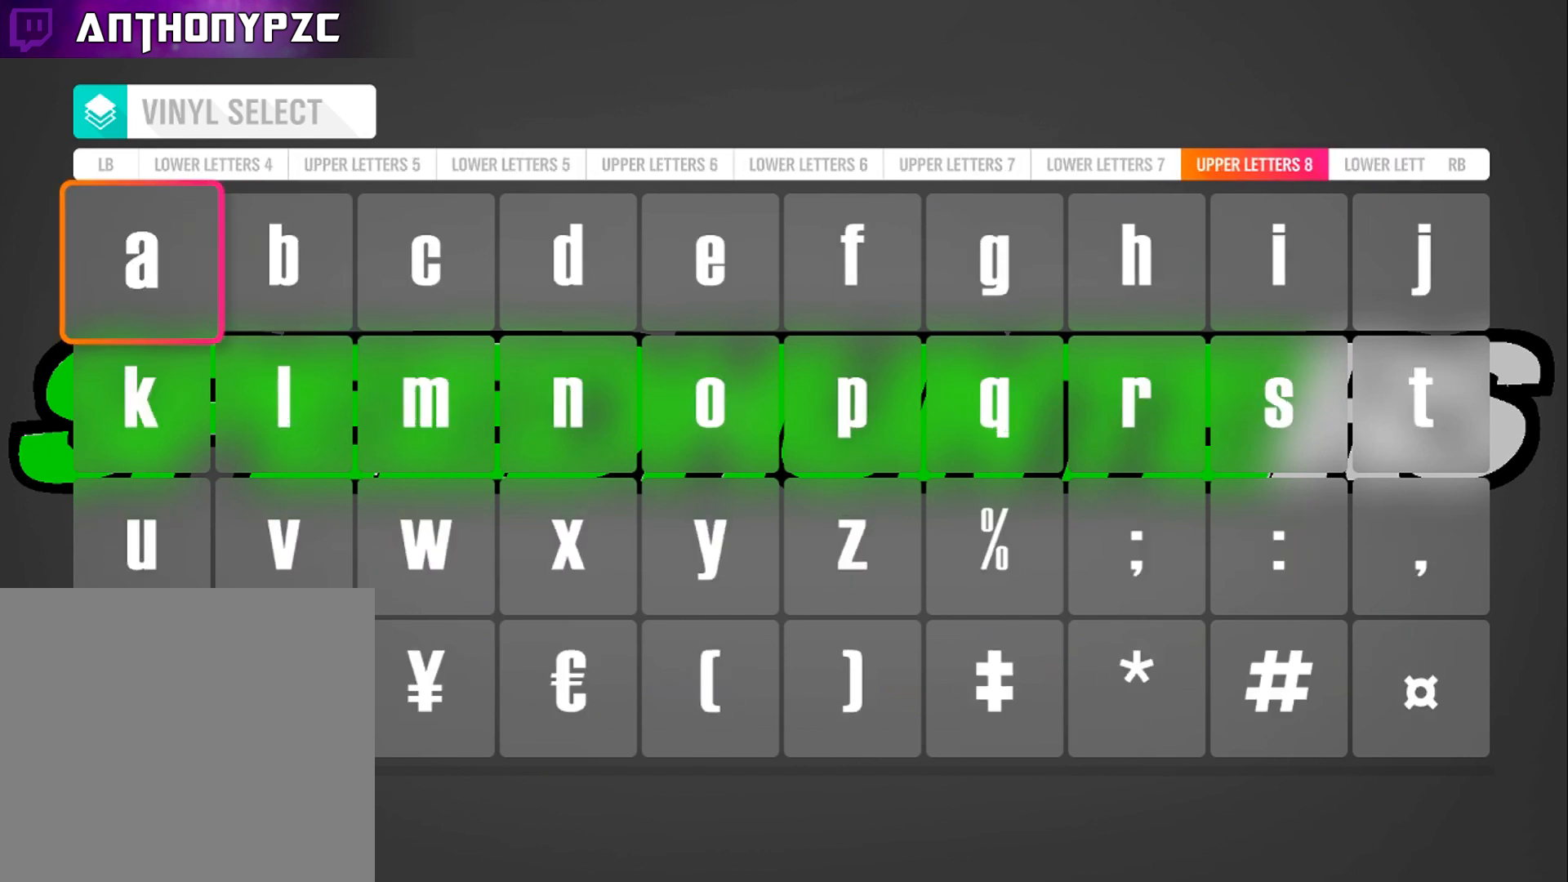
{"buttons": [], "left_stick": "center", "right_stick": "center", "events": [[34, "R1", "up"], [134, "DPAD_RIGHT", "down"], [134, "R1", "down"], [201, "DPAD_RIGHT", "up"], [201, "R1", "up"], [401, "L1", "down"], [501, "L1", "up"]]}
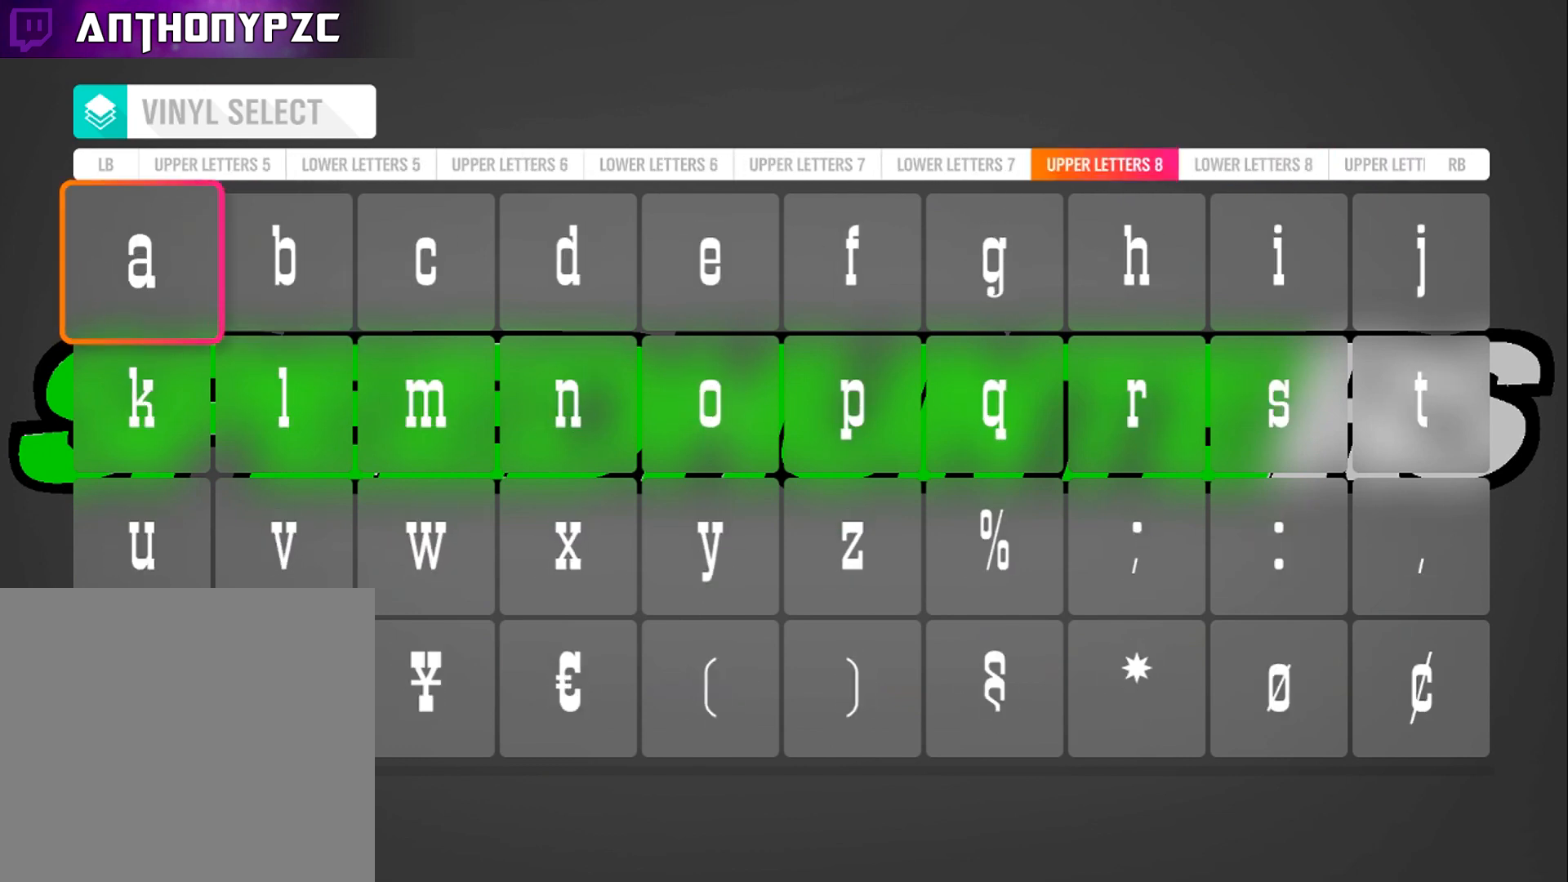
{"buttons": ["DPAD_DOWN"], "left_stick": "center", "right_stick": "center", "events": [[100, "L1", "down"], [167, "L1", "up"], [267, "DPAD_DOWN", "down"], [400, "DPAD_DOWN", "up"], [467, "DPAD_DOWN", "down"]]}
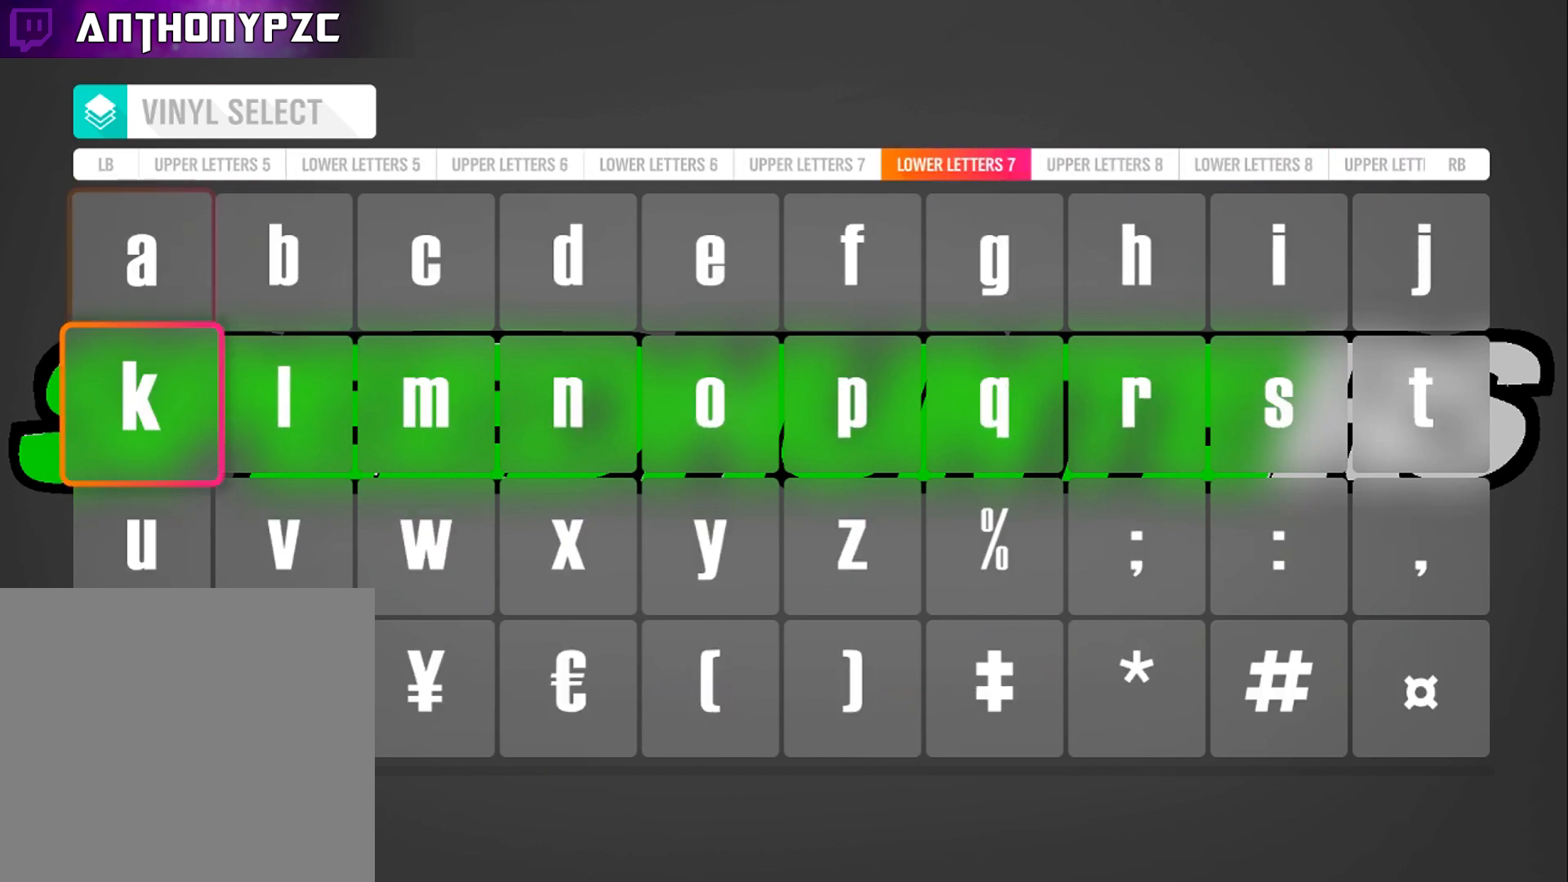
{"buttons": [], "left_stick": "center", "right_stick": "center", "events": [[66, "DPAD_DOWN", "up"], [166, "DPAD_RIGHT", "down"], [266, "DPAD_RIGHT", "up"], [333, "DPAD_RIGHT", "down"], [400, "DPAD_RIGHT", "up"]]}
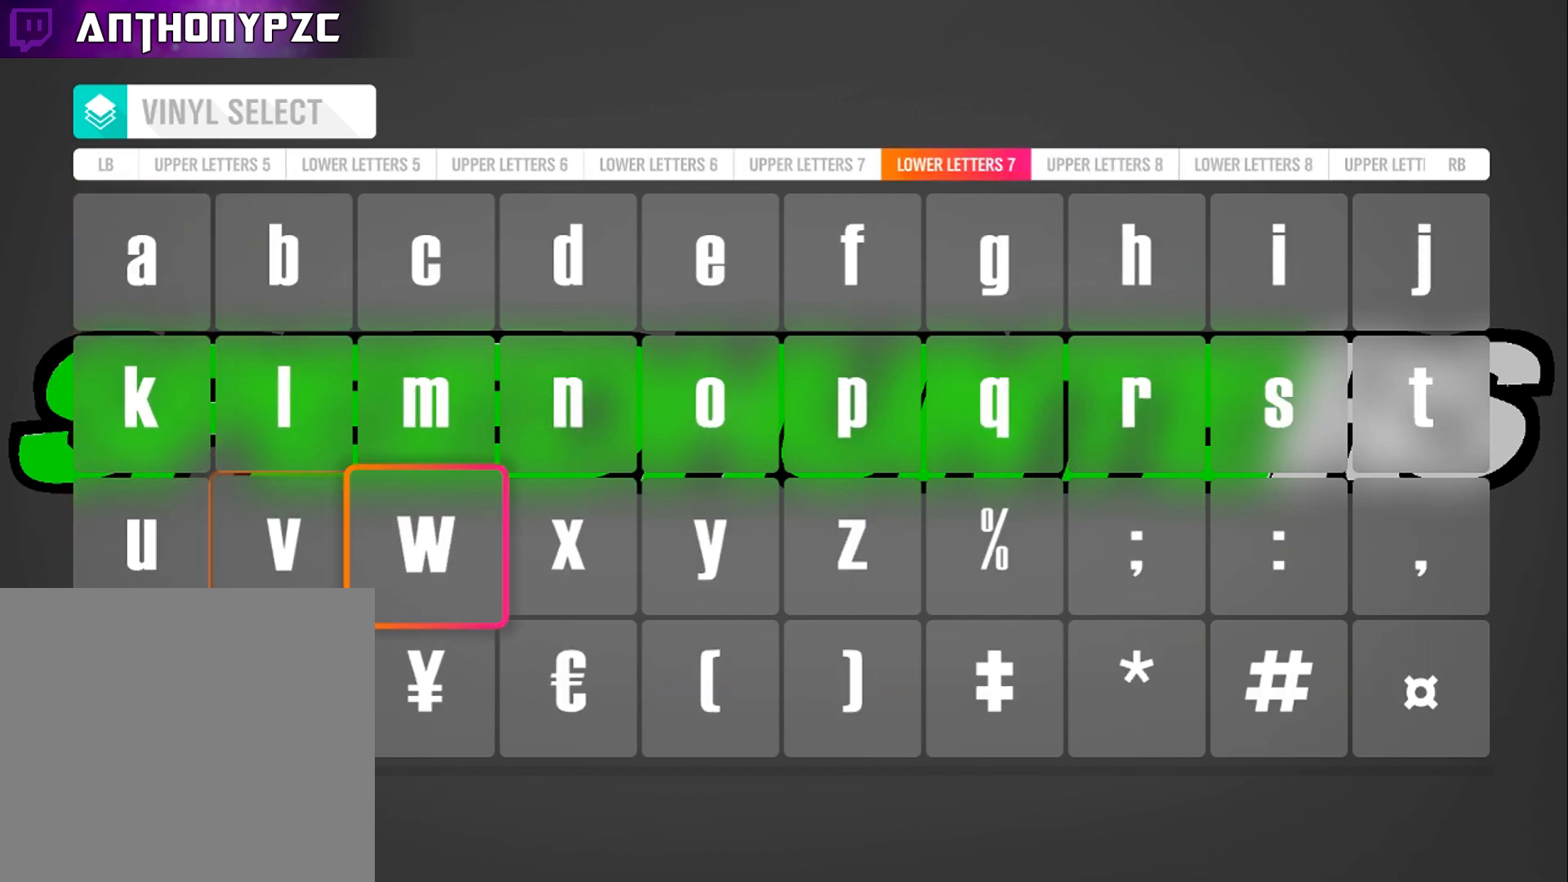
{"buttons": ["DPAD_RIGHT"], "left_stick": "center", "right_stick": "center", "events": [[133, "DPAD_RIGHT", "down"], [200, "DPAD_RIGHT", "up"], [267, "L1", "down"], [400, "L1", "up"], [467, "DPAD_RIGHT", "down"]]}
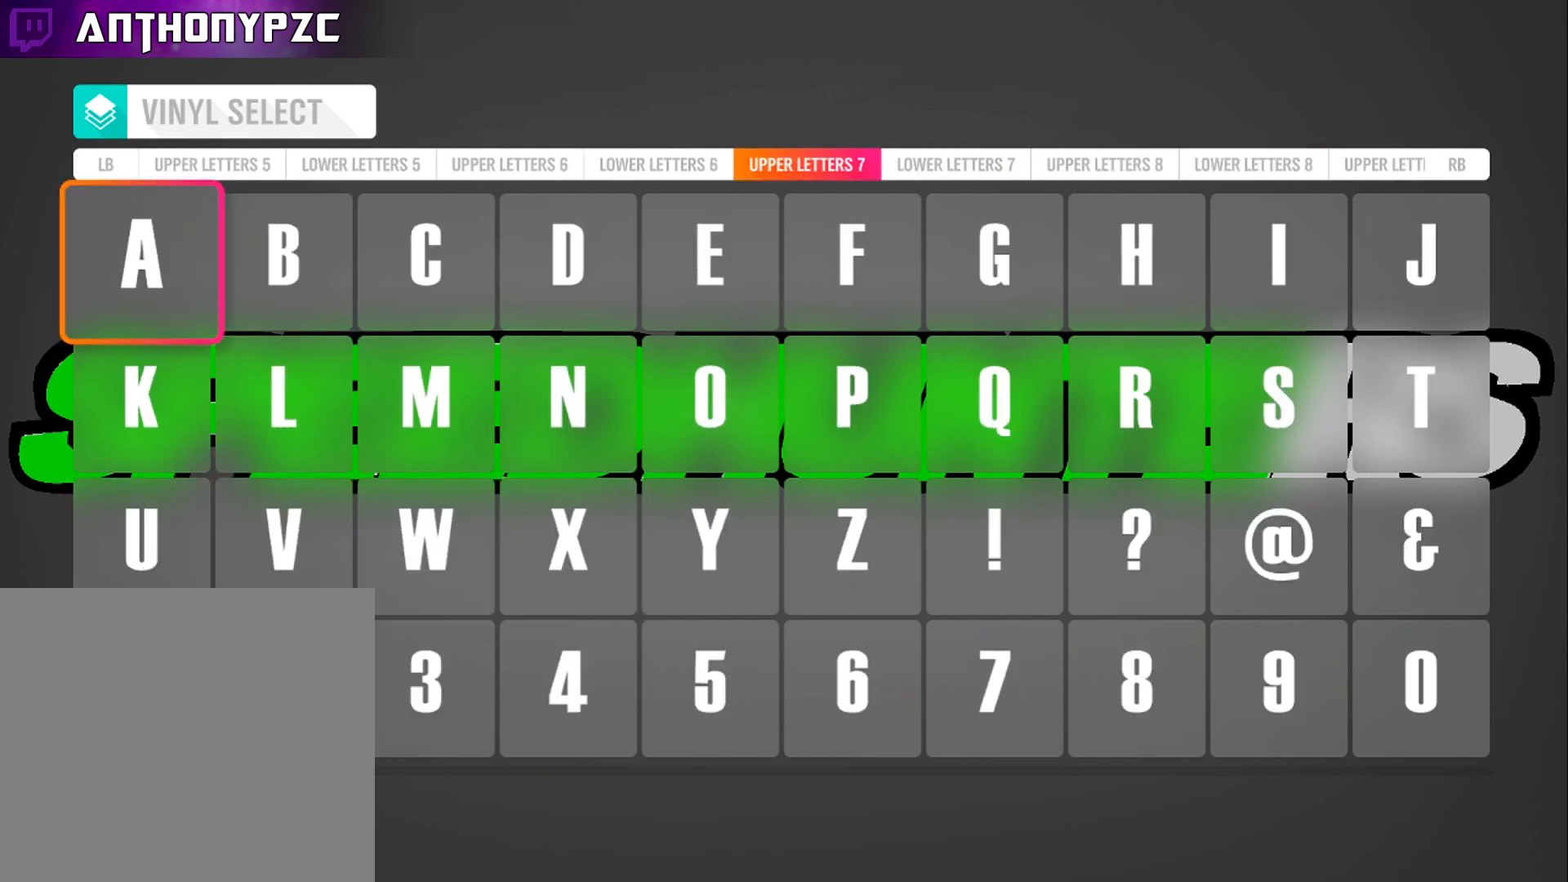
{"buttons": [], "left_stick": "center", "right_stick": "center", "events": [[33, "DPAD_RIGHT", "up"], [100, "DPAD_RIGHT", "down"], [166, "DPAD_RIGHT", "up"], [266, "DPAD_RIGHT", "down"], [333, "DPAD_RIGHT", "up"], [367, "DPAD_RIGHT", "down"], [433, "DPAD_RIGHT", "up"]]}
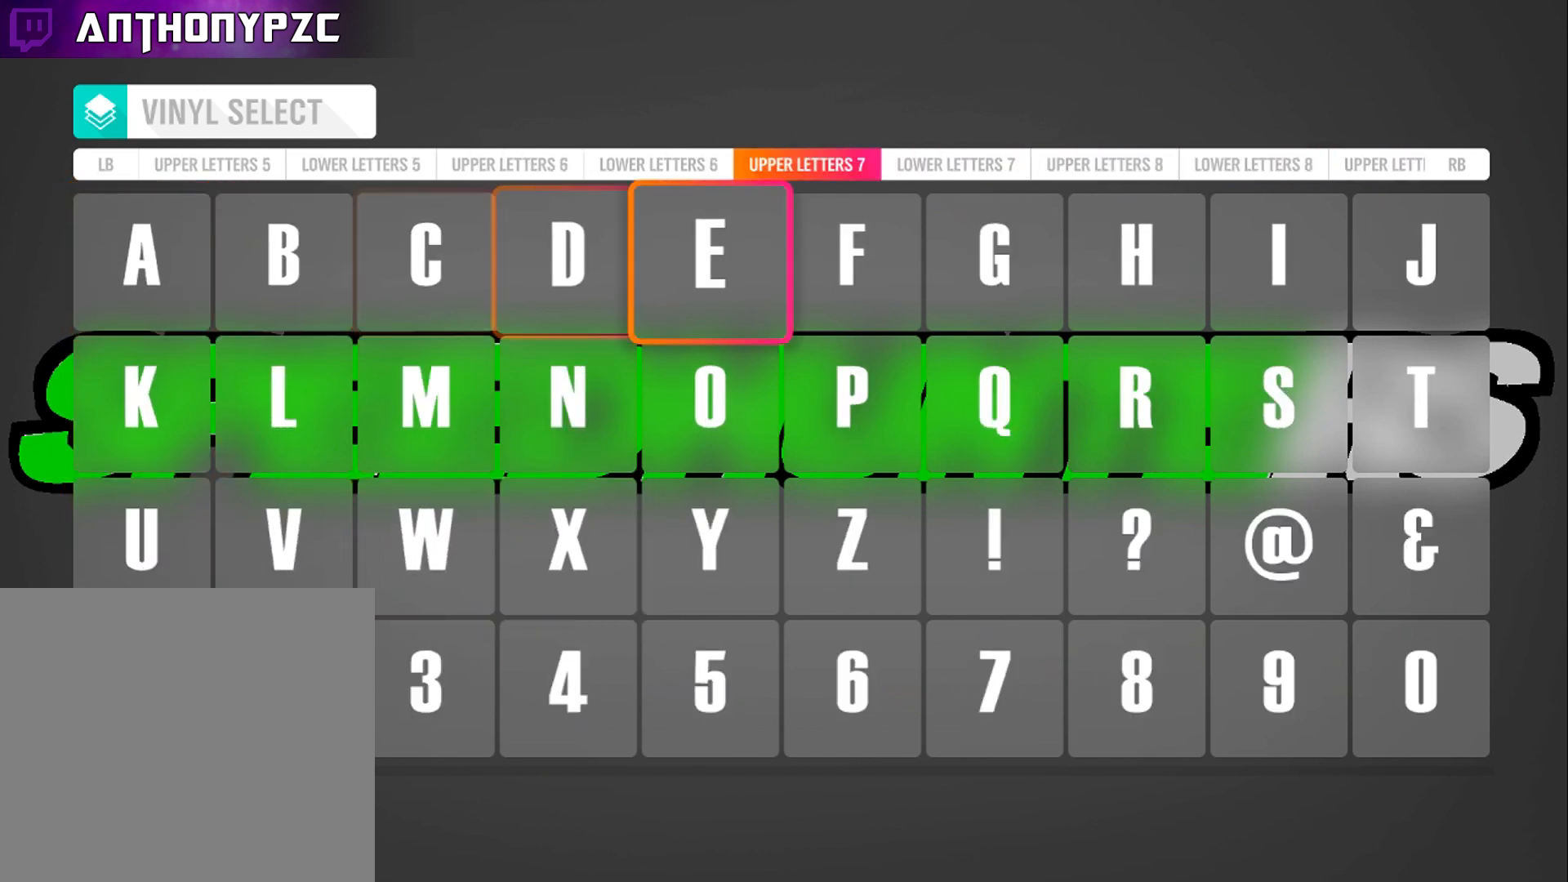
{"buttons": ["DPAD_RIGHT"], "left_stick": "center", "right_stick": "center", "events": [[33, "DPAD_DOWN", "down"], [100, "DPAD_DOWN", "up"], [200, "DPAD_RIGHT", "down"], [267, "DPAD_RIGHT", "up"], [334, "DPAD_RIGHT", "down"], [400, "DPAD_RIGHT", "up"], [467, "DPAD_RIGHT", "down"]]}
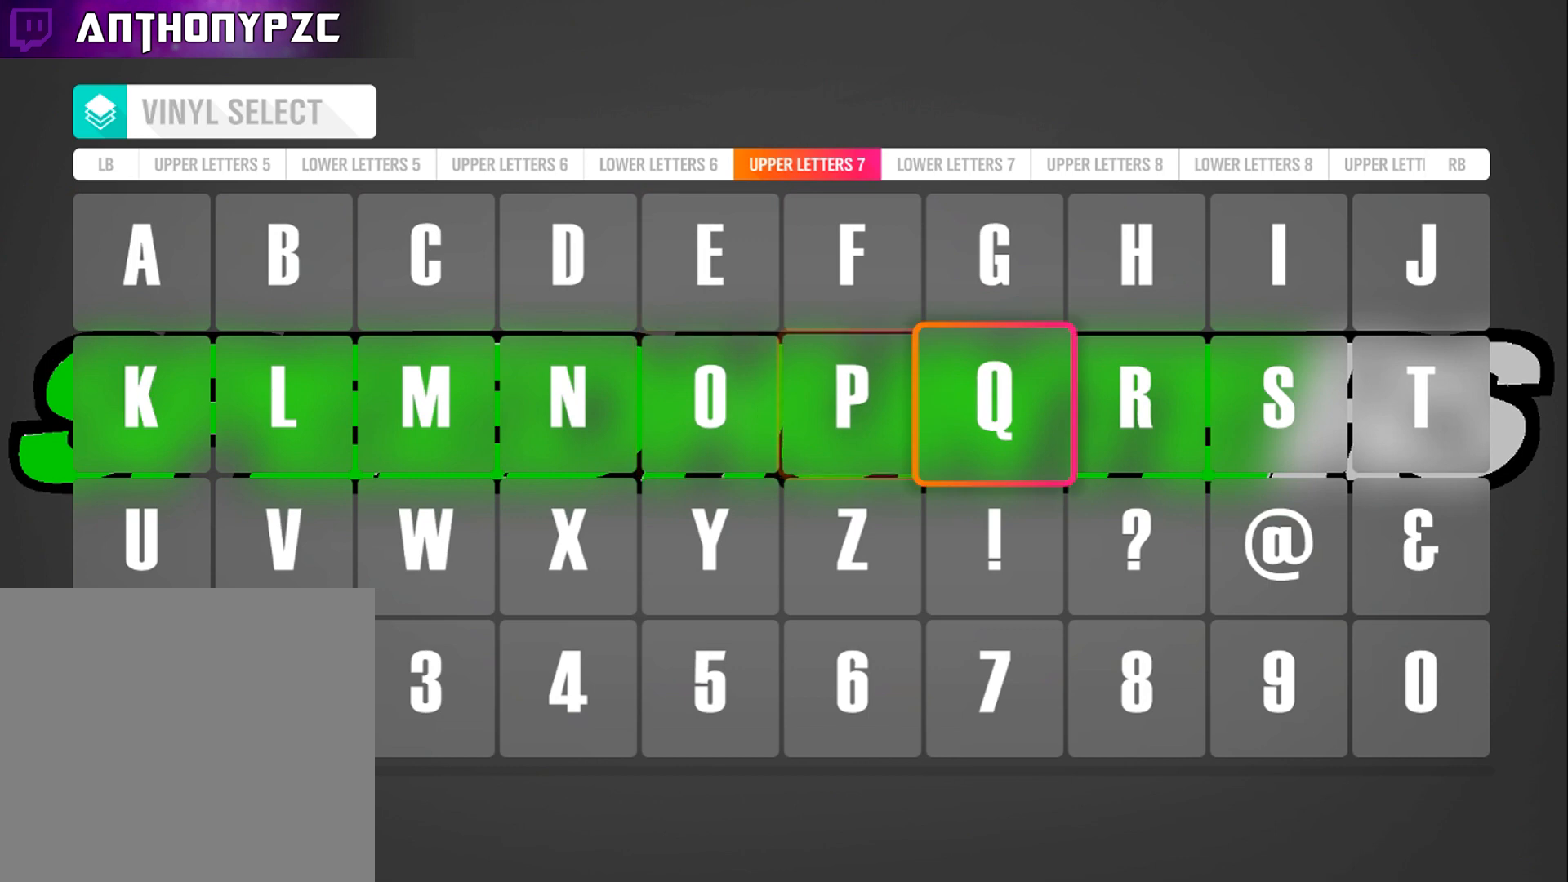
{"buttons": [], "left_stick": "center", "right_stick": "center", "events": [[33, "DPAD_RIGHT", "up"], [367, "A", "down"], [467, "A", "up"]]}
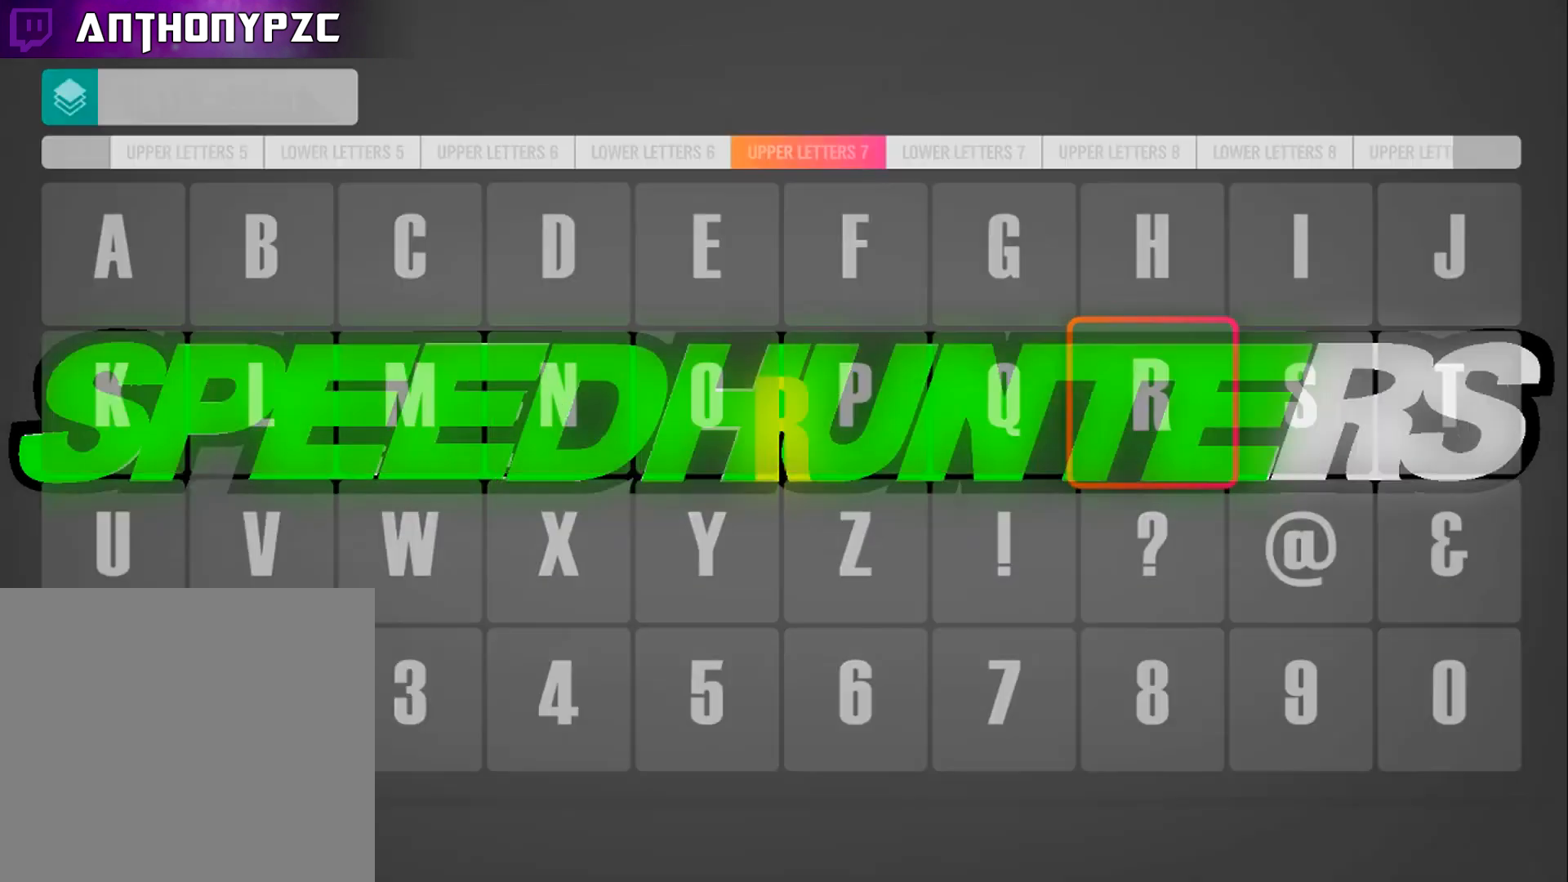
{"buttons": [], "left_stick": "center", "right_stick": "center", "events": []}
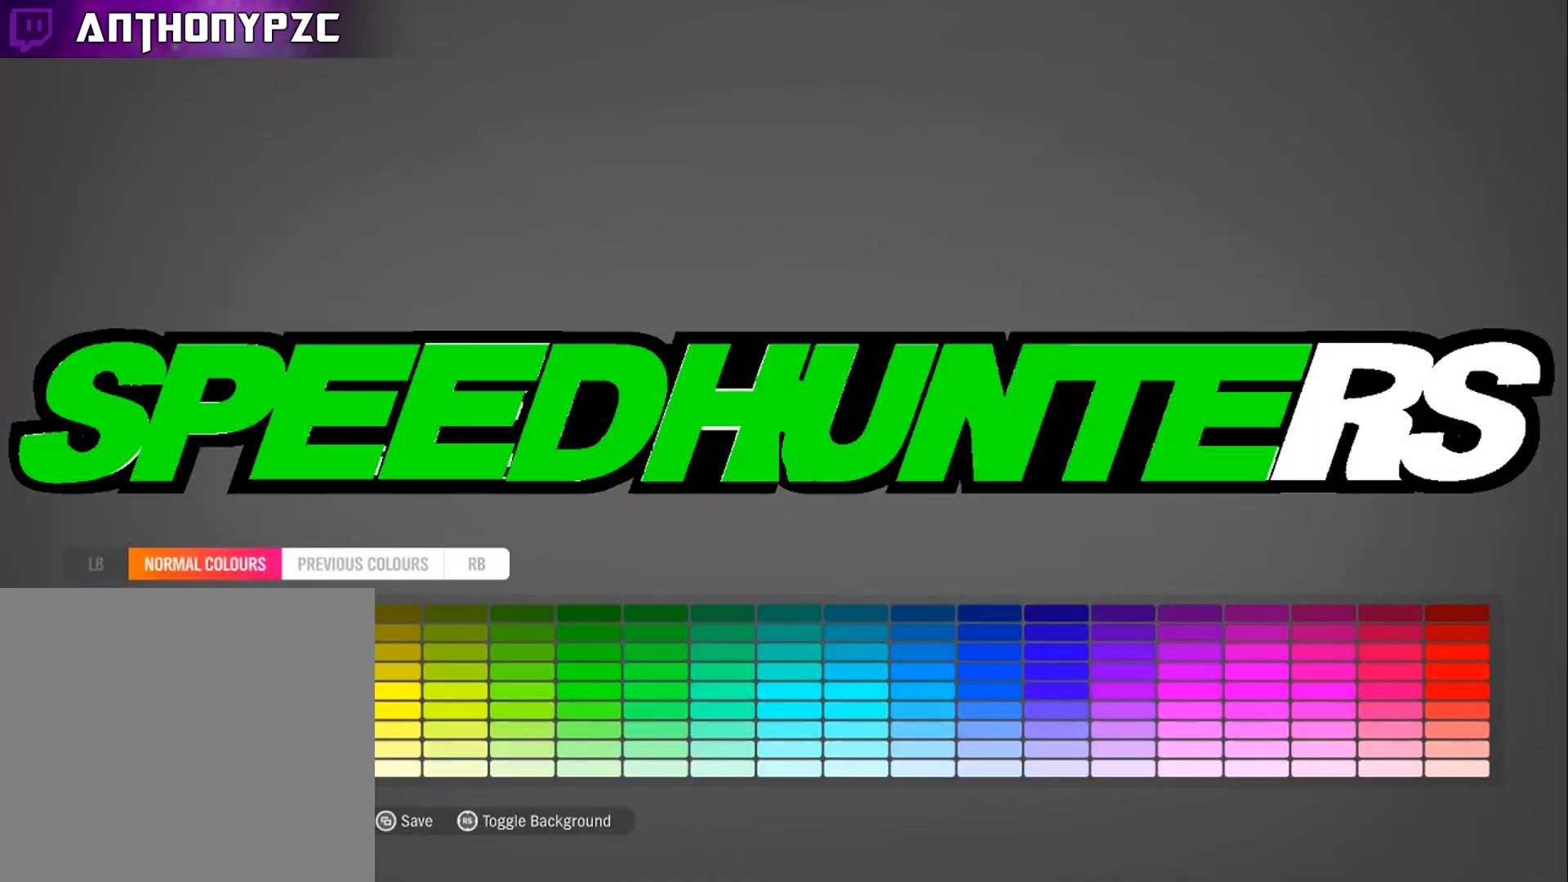
{"buttons": [], "left_stick": "right", "right_stick": "center", "events": [[100, "A", "down"], [200, "A", "up"], [333, "left_stick", "right"]]}
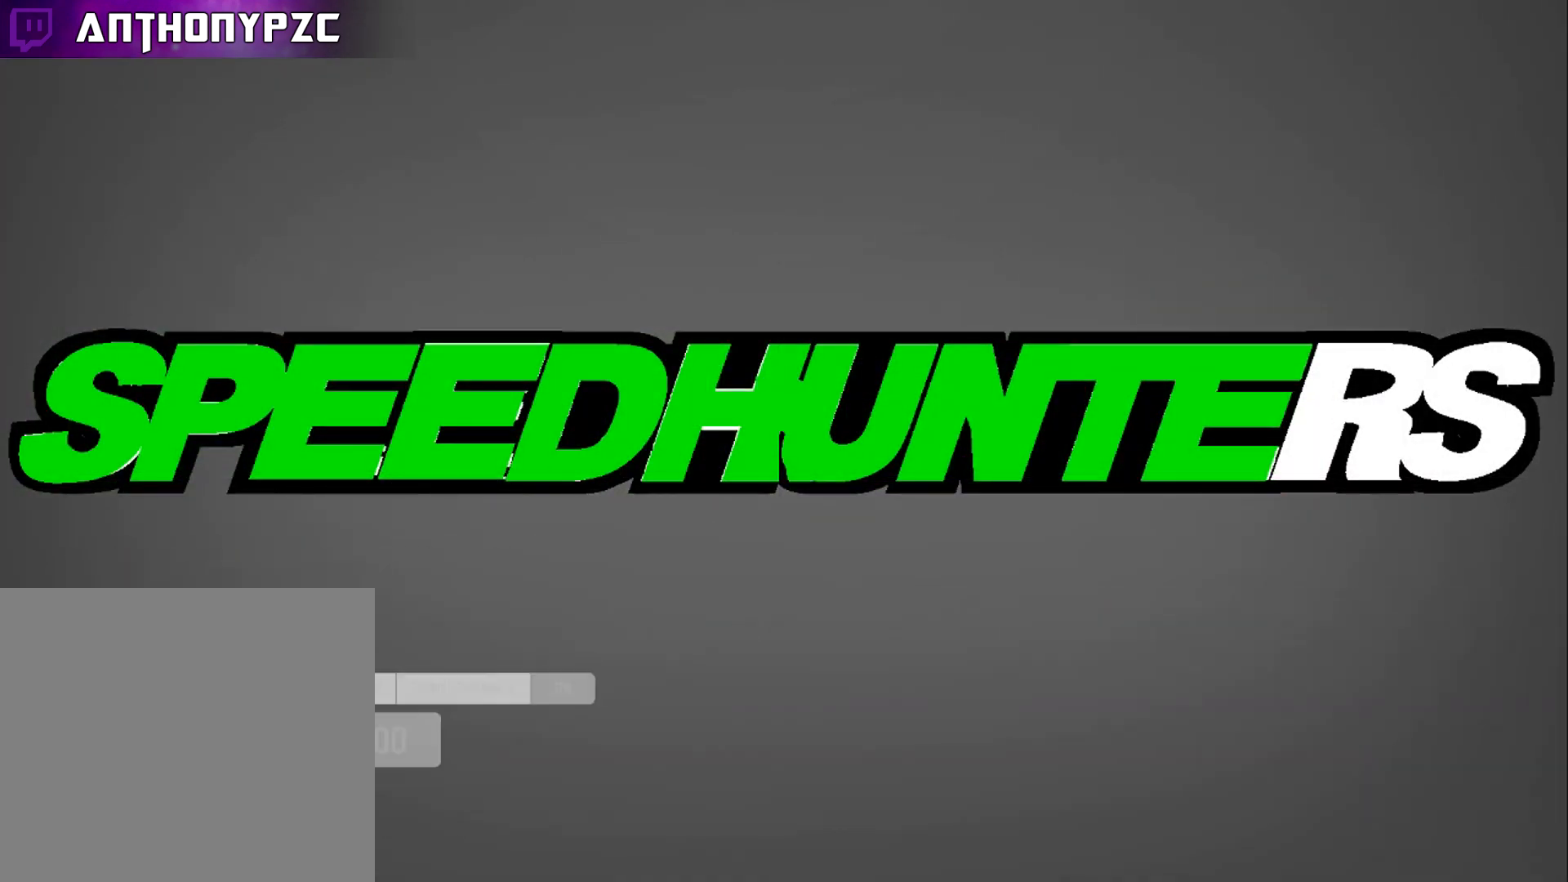
{"buttons": [], "left_stick": "right", "right_stick": "center", "events": []}
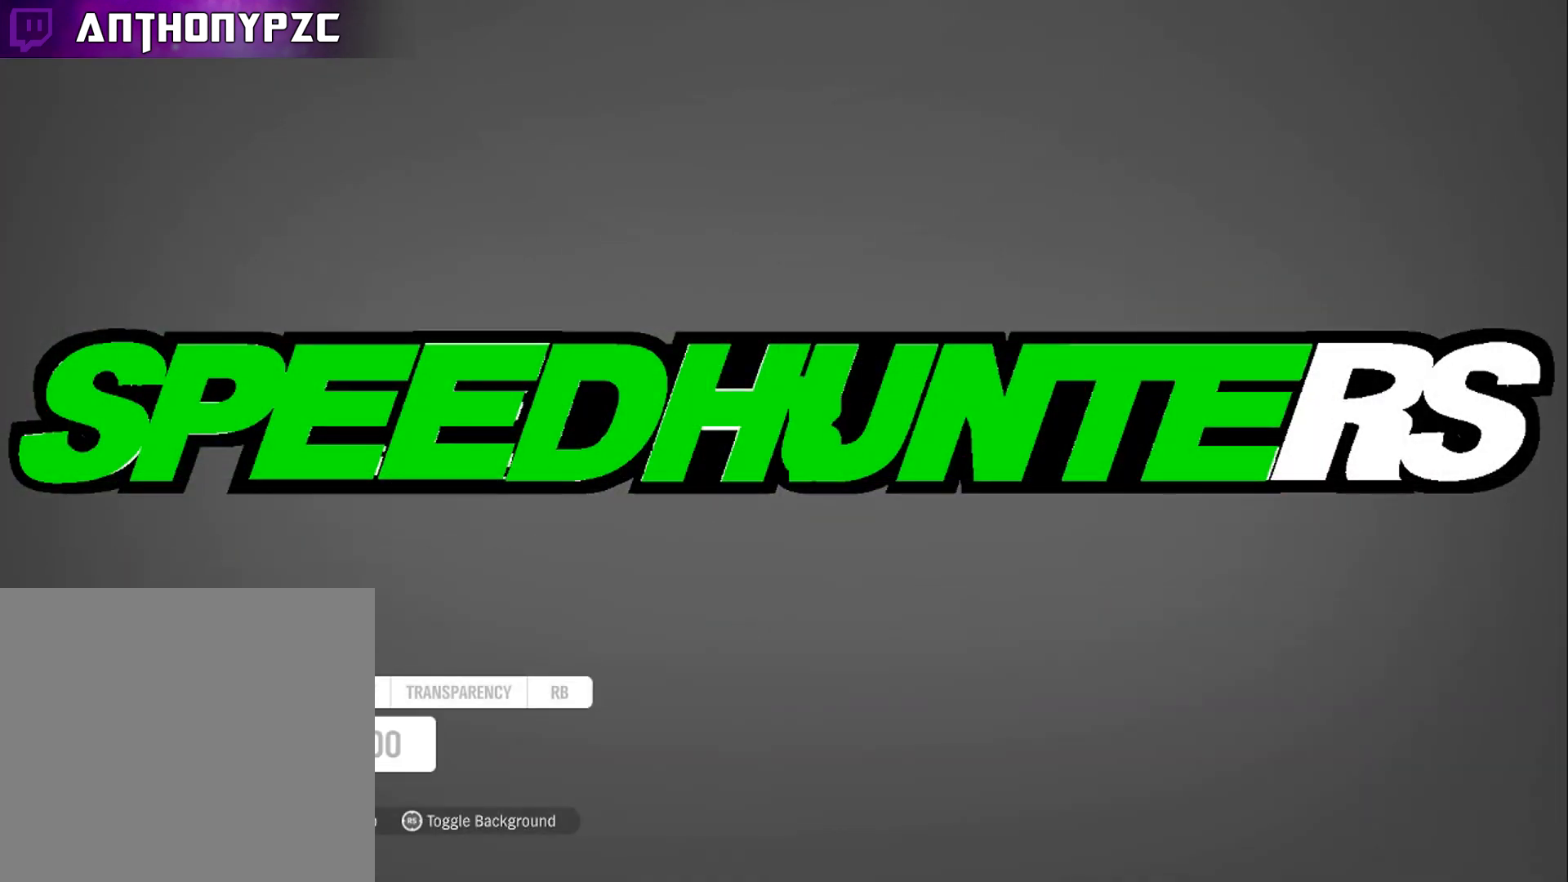
{"buttons": [], "left_stick": "right", "right_stick": "center", "events": []}
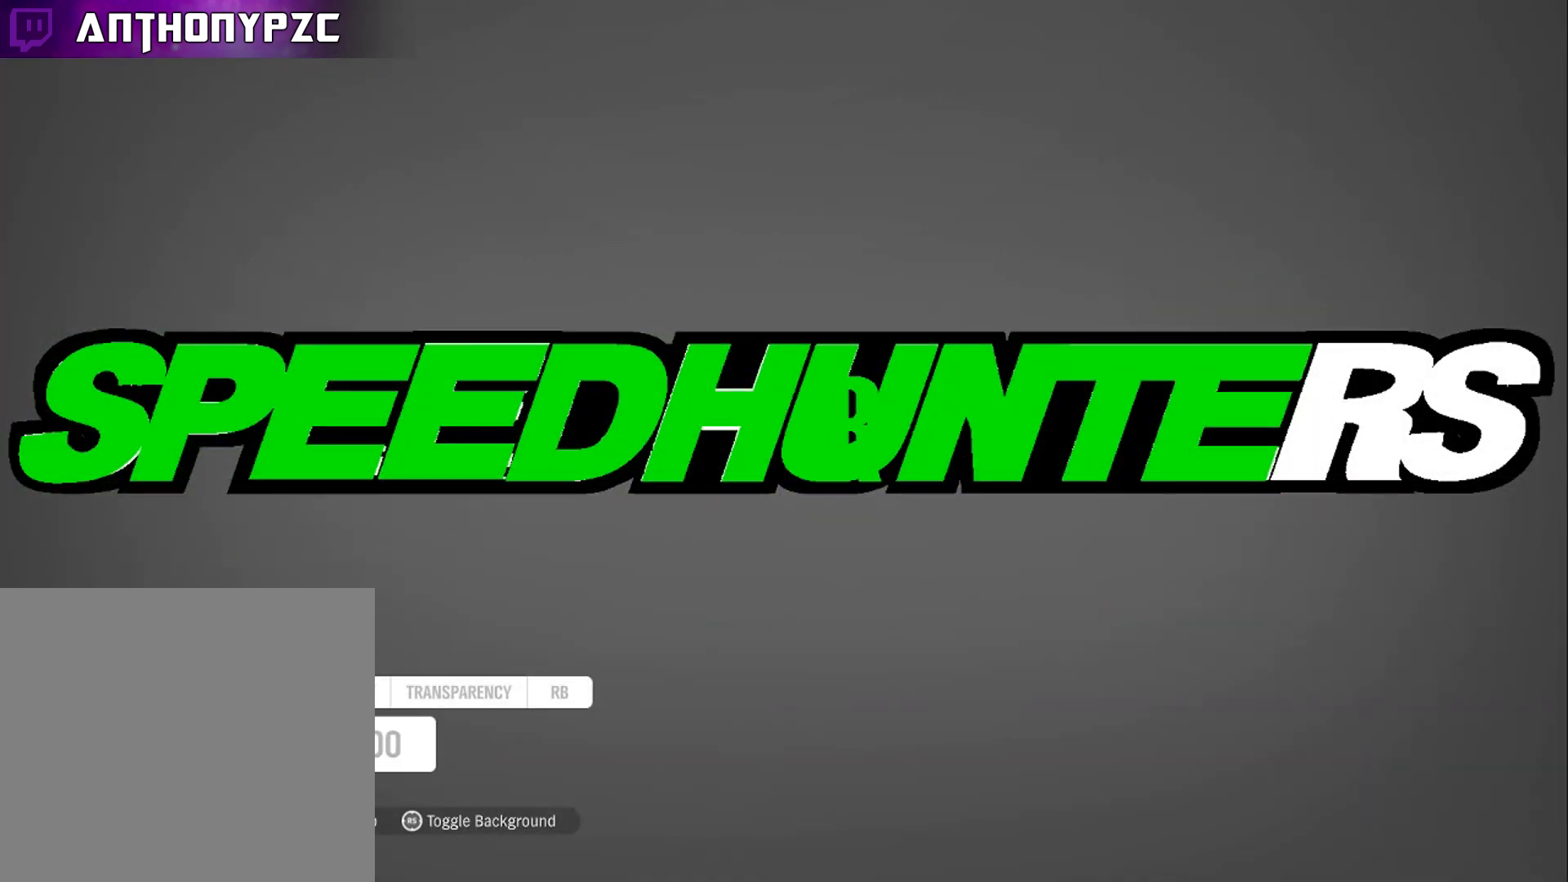
{"buttons": [], "left_stick": "right", "right_stick": "center", "events": []}
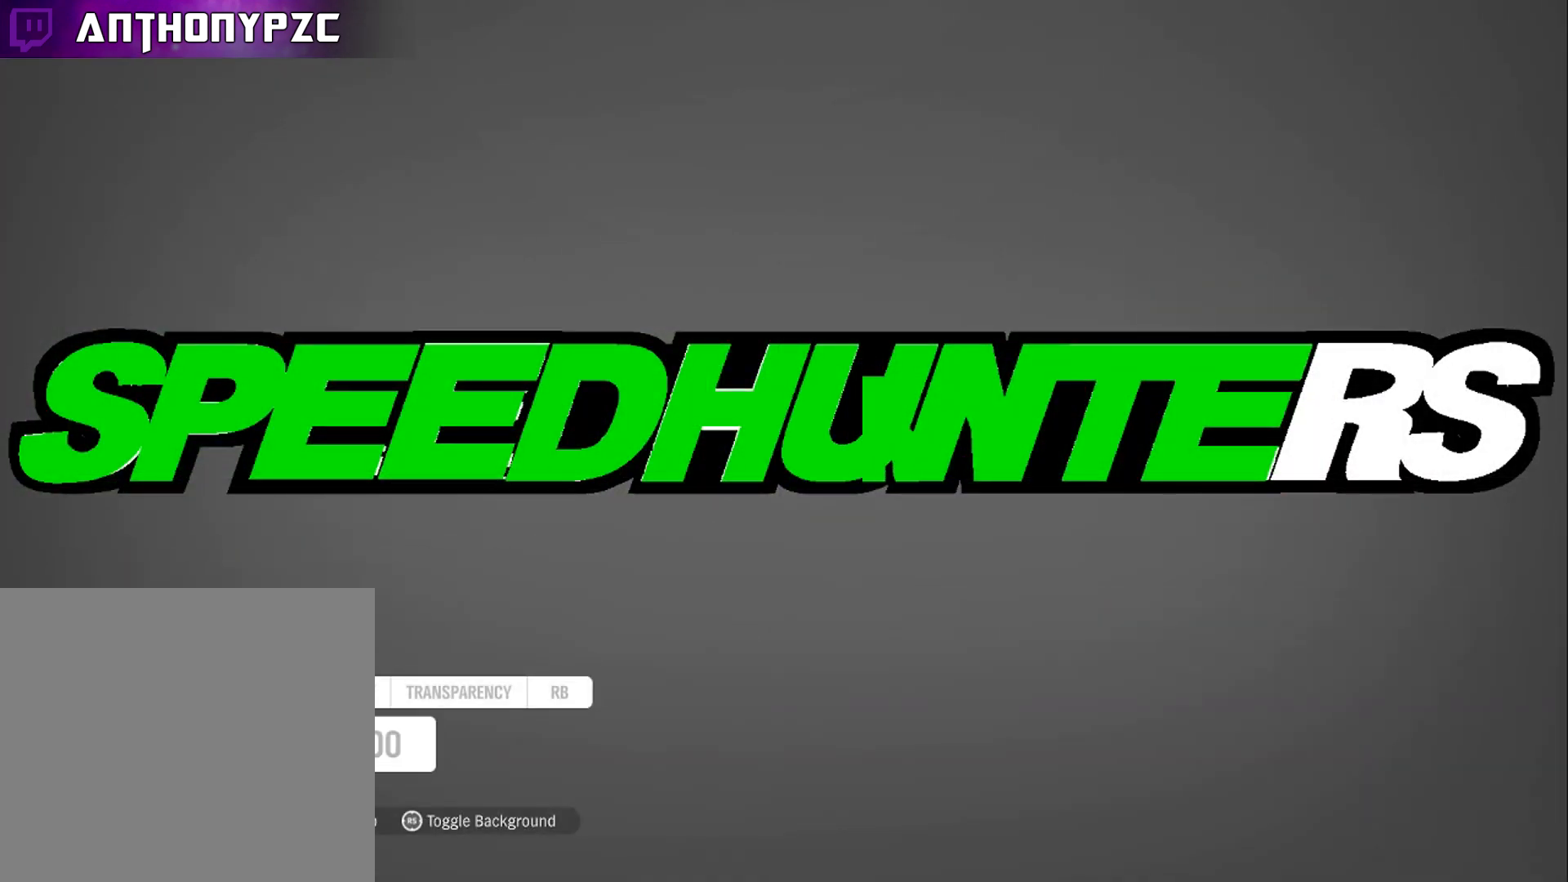
{"buttons": [], "left_stick": "right", "right_stick": "center", "events": []}
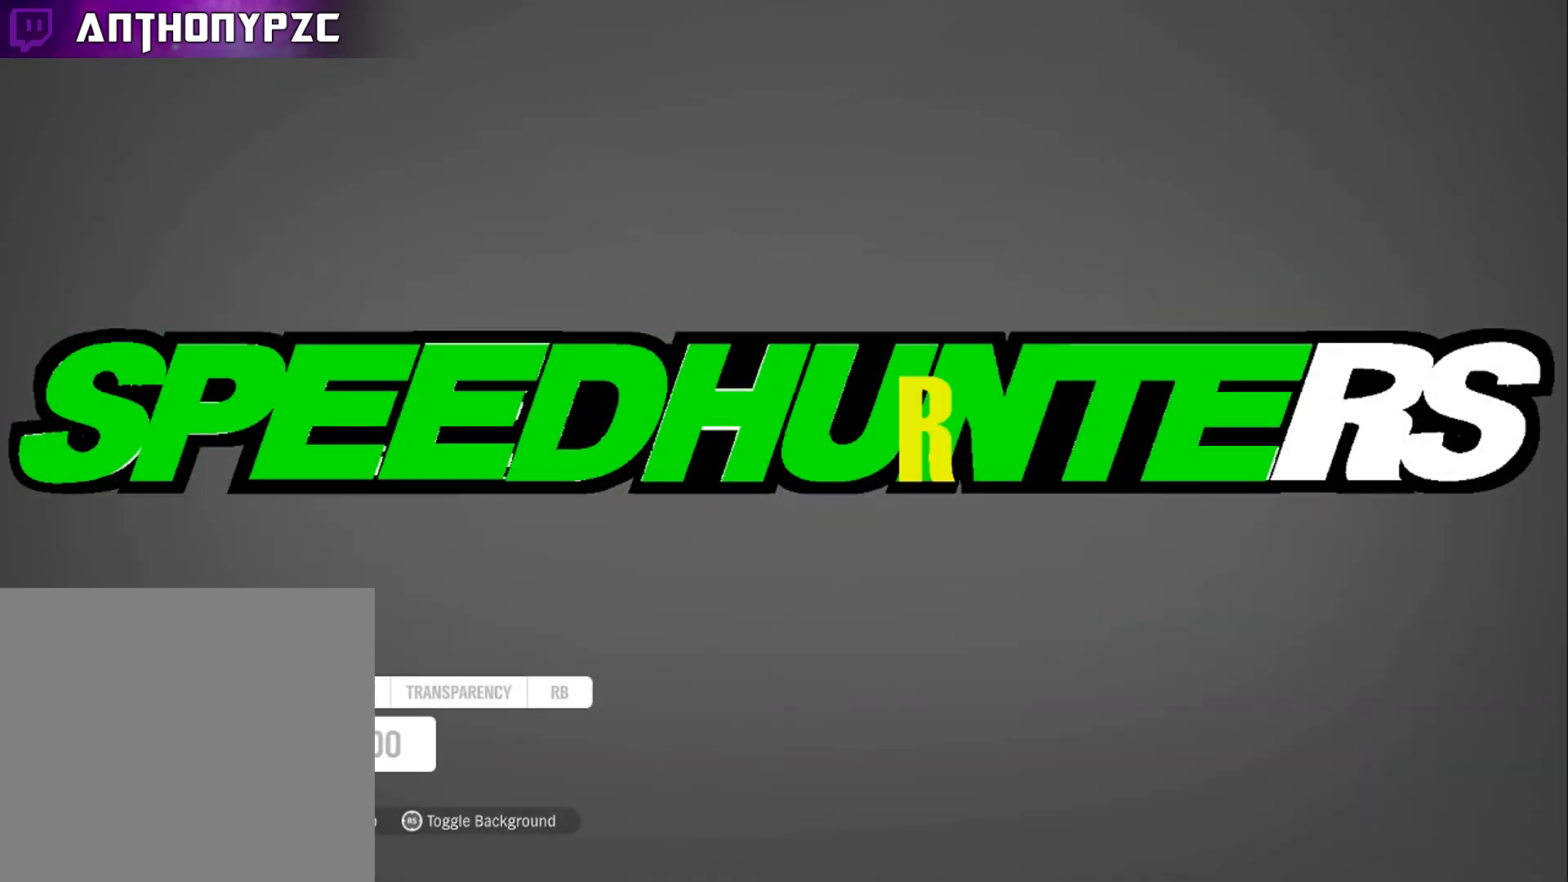
{"buttons": [], "left_stick": "right", "right_stick": "center", "events": []}
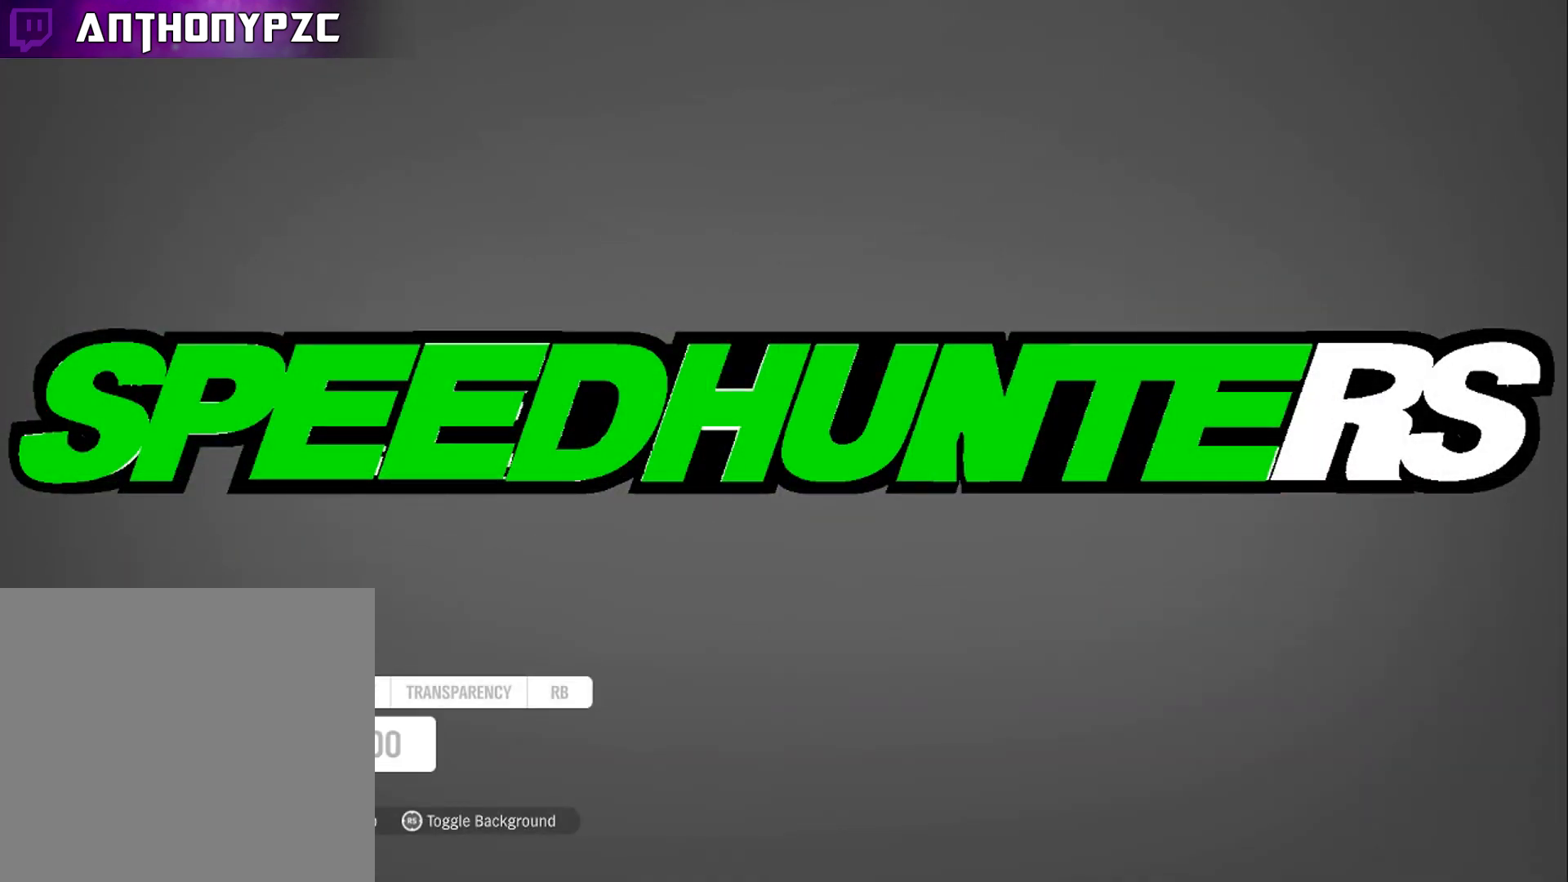
{"buttons": [], "left_stick": "right", "right_stick": "center", "events": []}